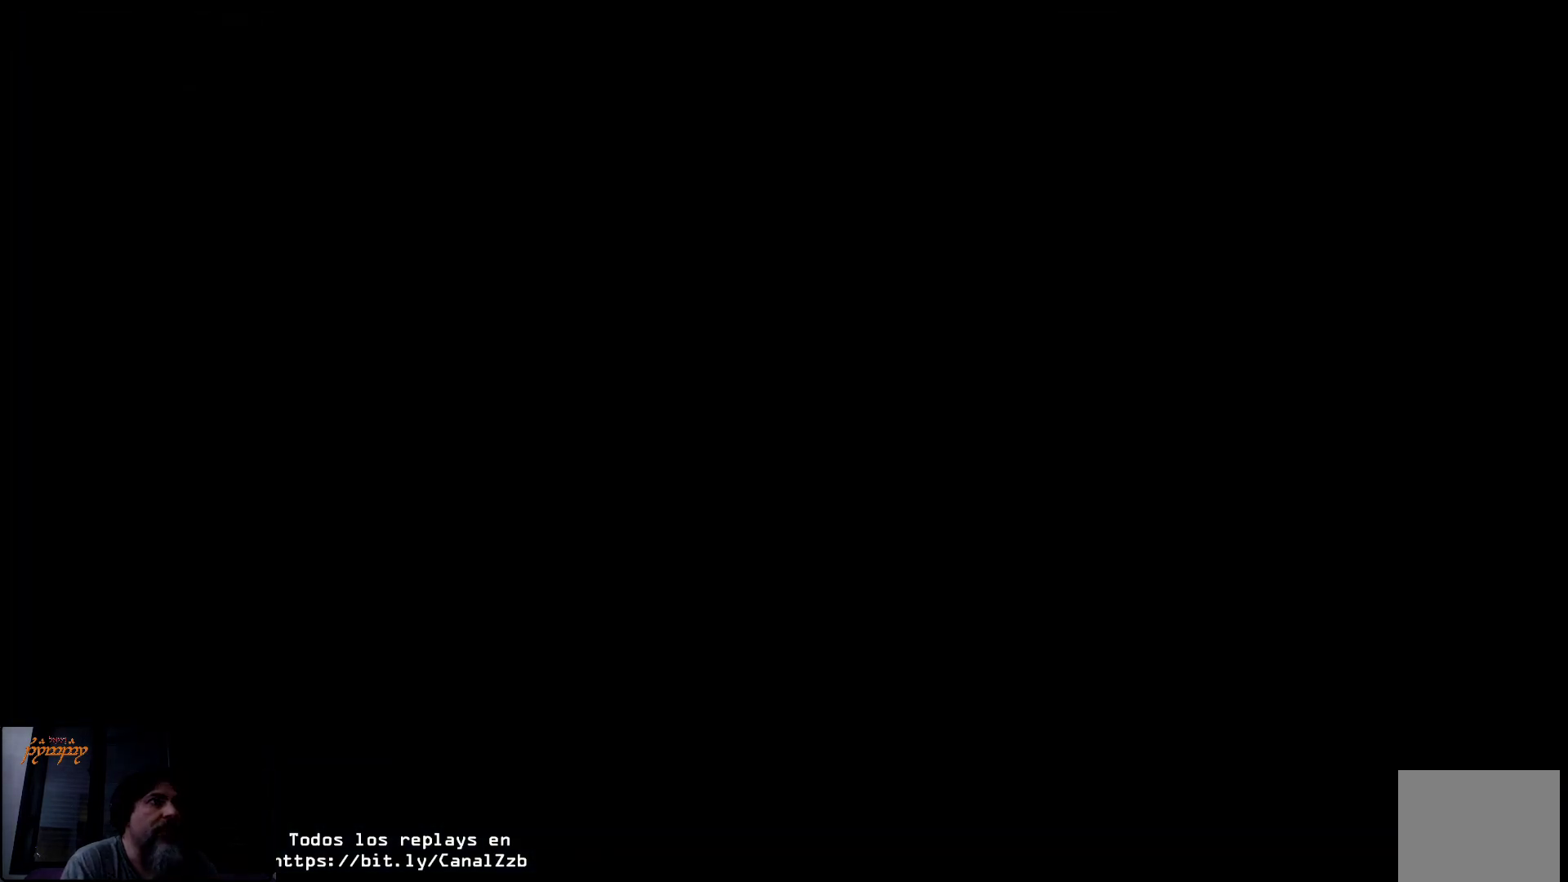
Gameplay with a controller (Xbox layout); each line is a JSON object with the inputs held at the frame after it. "events" lists button and stick changes between this image and that frame as [ms after this image, input, new state], when the widget could be followed in between.
{"buttons": [], "left_stick": "center", "right_stick": "center", "events": []}
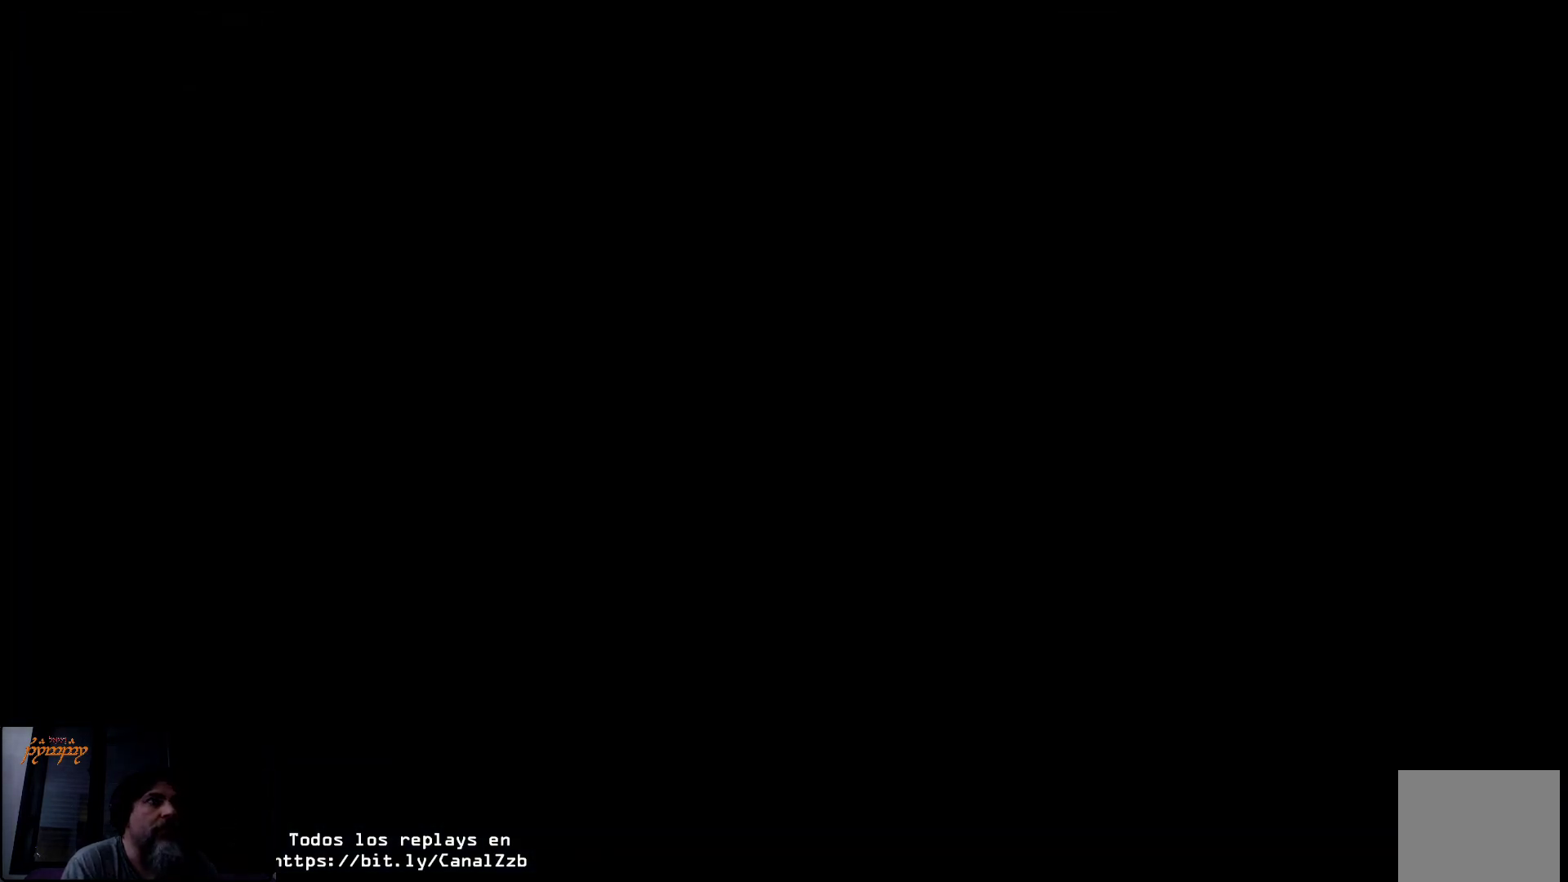
{"buttons": [], "left_stick": "center", "right_stick": "center", "events": [[33, "left_stick", "right"], [333, "left_stick", "center"]]}
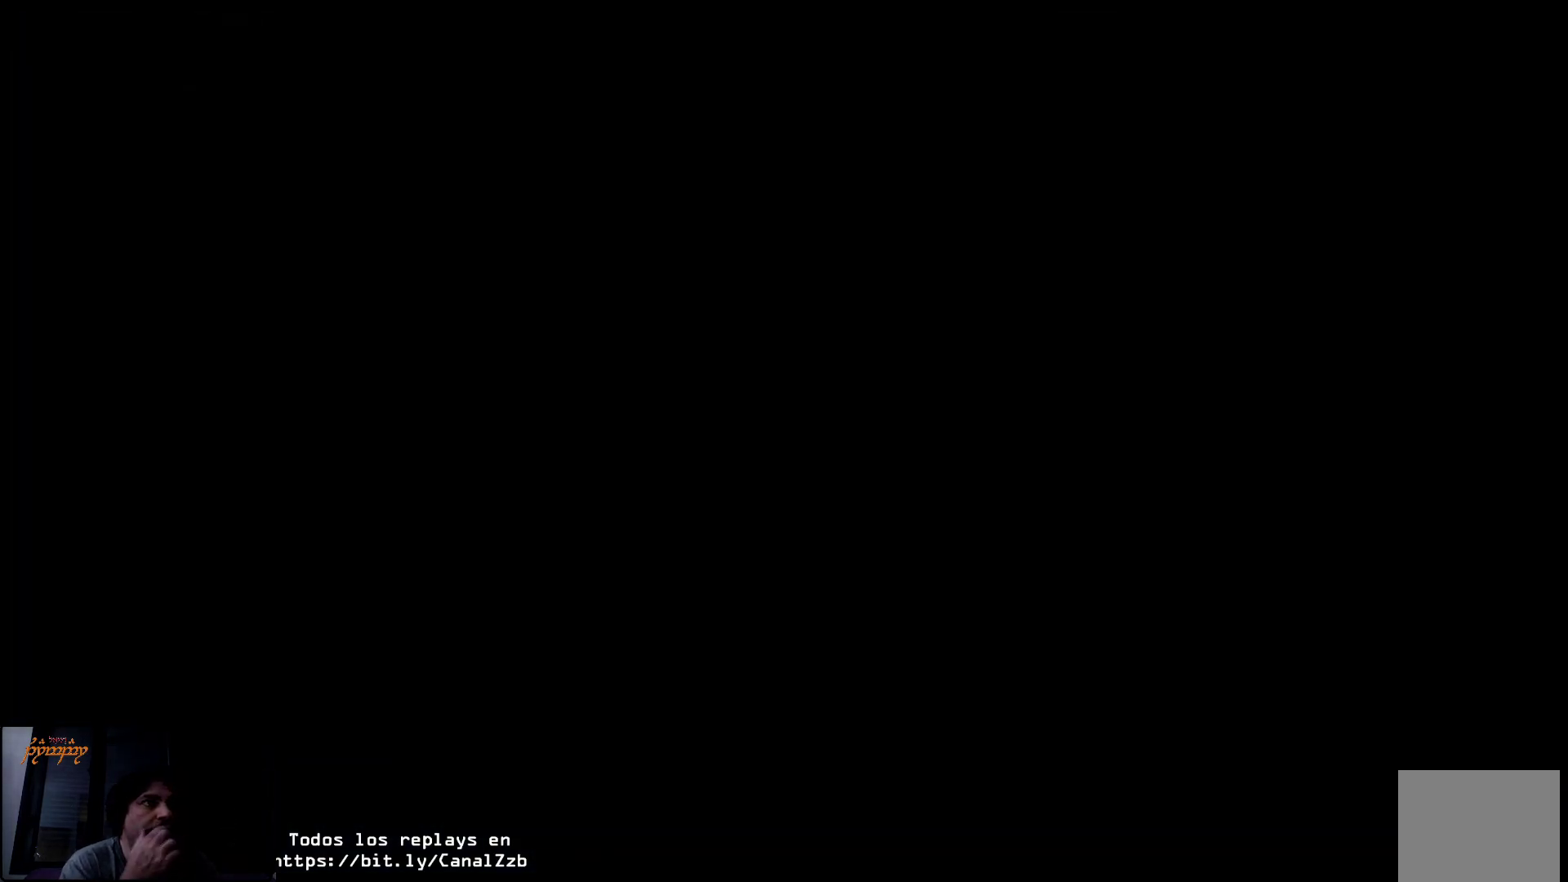
{"buttons": [], "left_stick": "right", "right_stick": "center", "events": [[483, "left_stick", "right"]]}
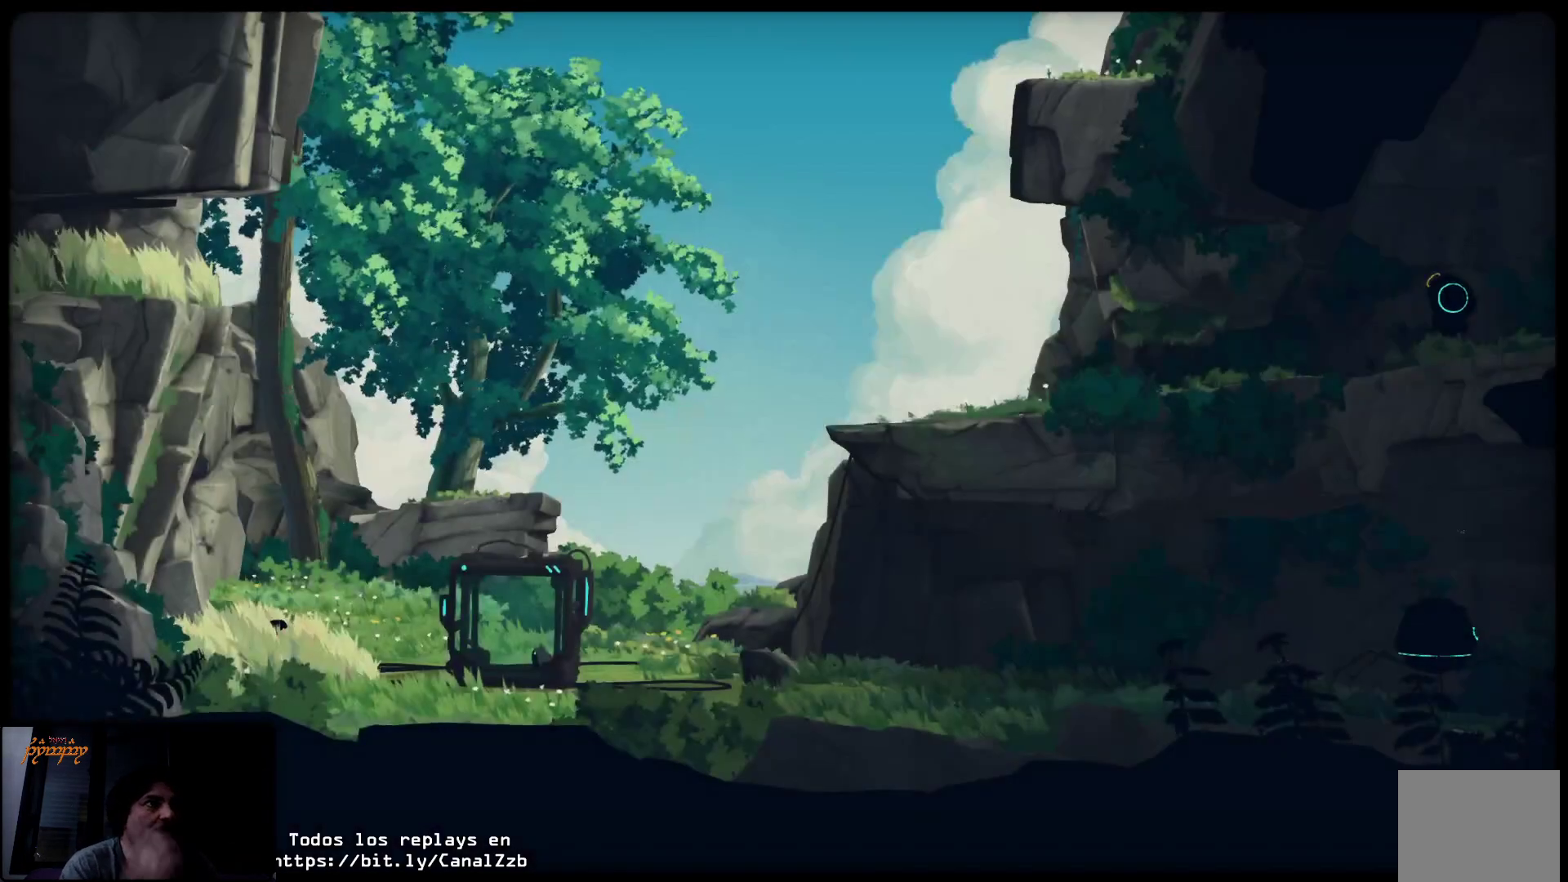
{"buttons": [], "left_stick": "right", "right_stick": "center", "events": []}
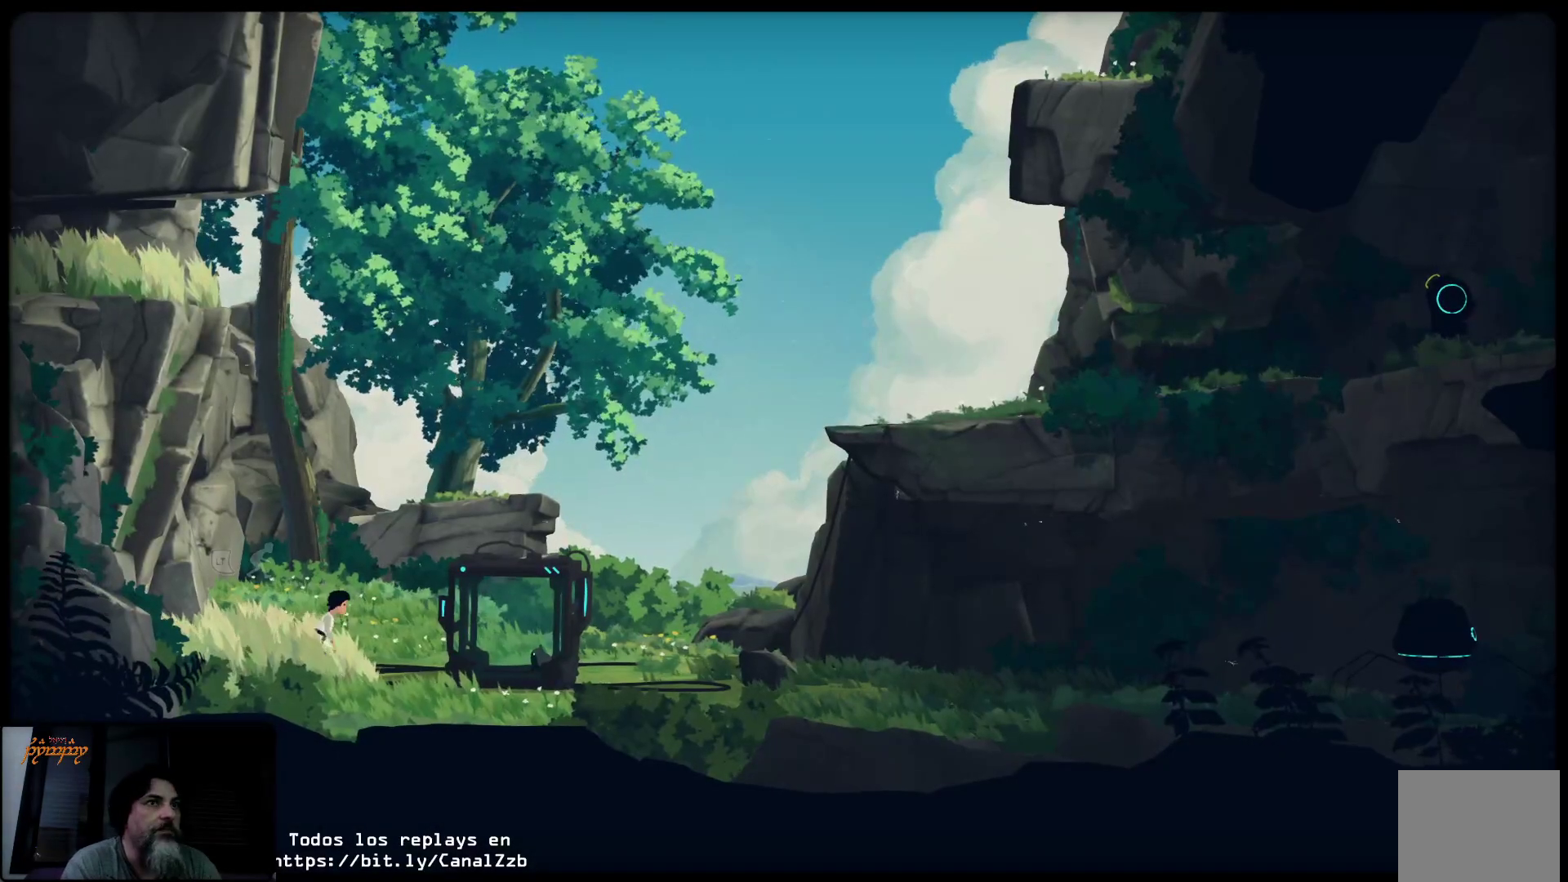
{"buttons": [], "left_stick": "right", "right_stick": "center", "events": []}
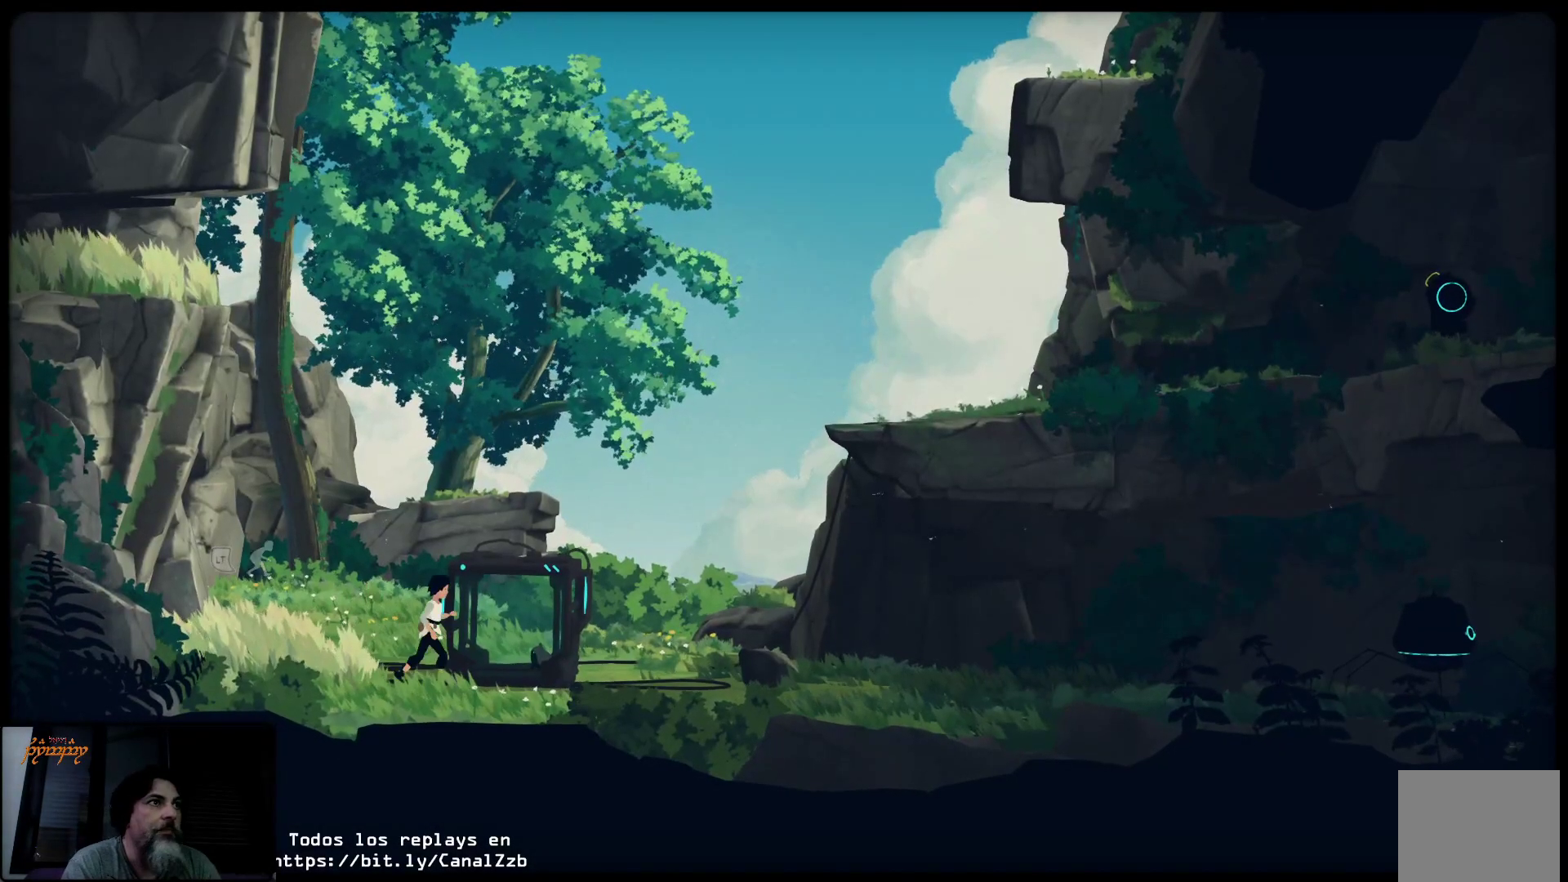
{"buttons": ["X"], "left_stick": "right", "right_stick": "center", "events": [[33, "X", "down"]]}
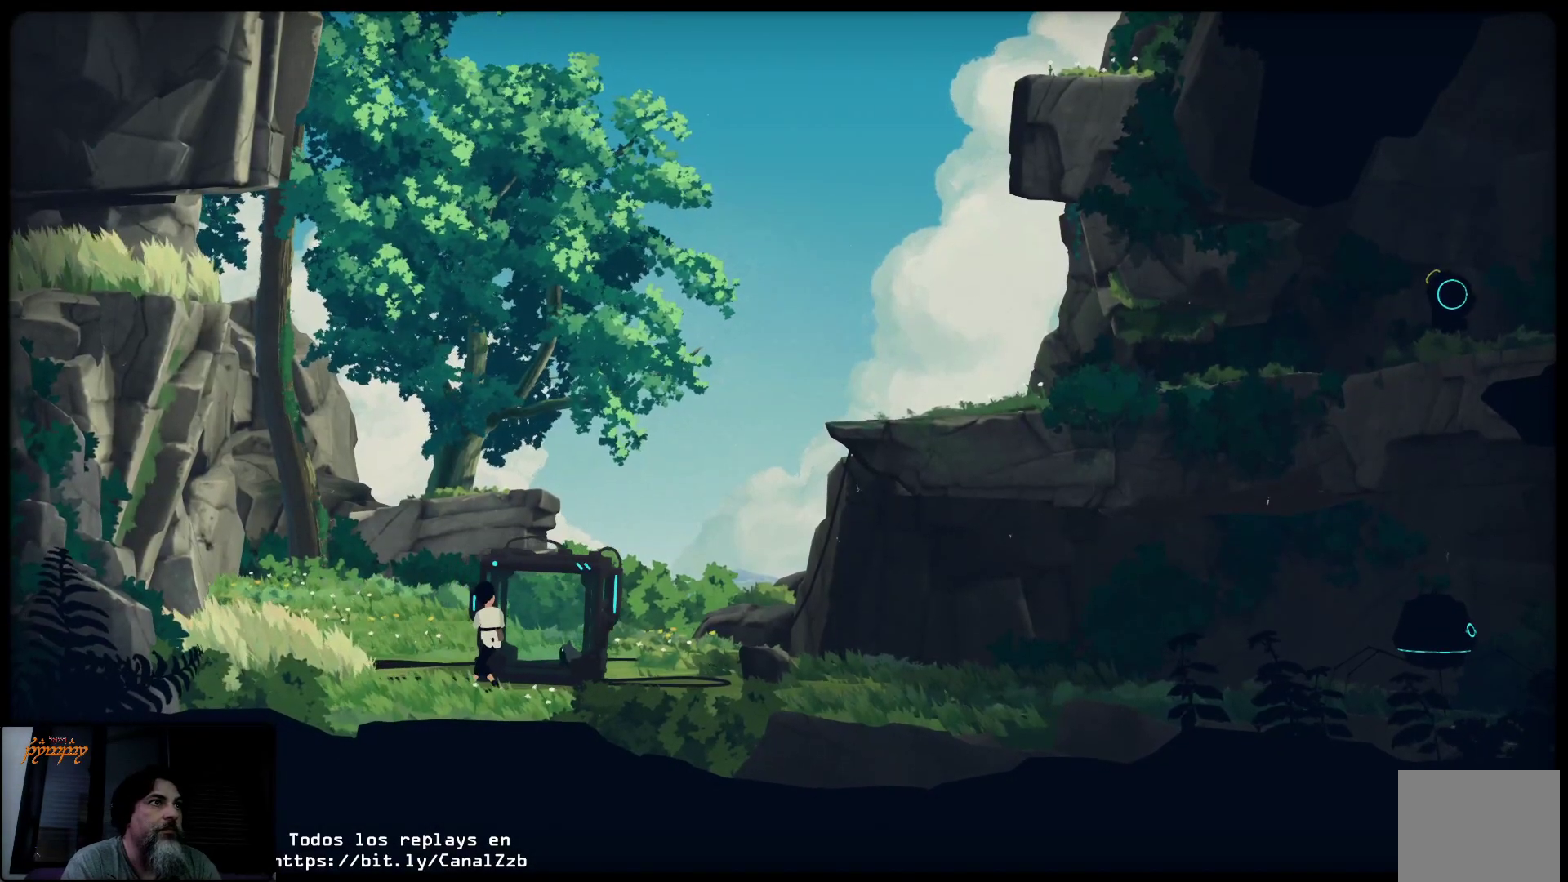
{"buttons": ["X"], "left_stick": "center", "right_stick": "center", "events": [[483, "left_stick", "center"]]}
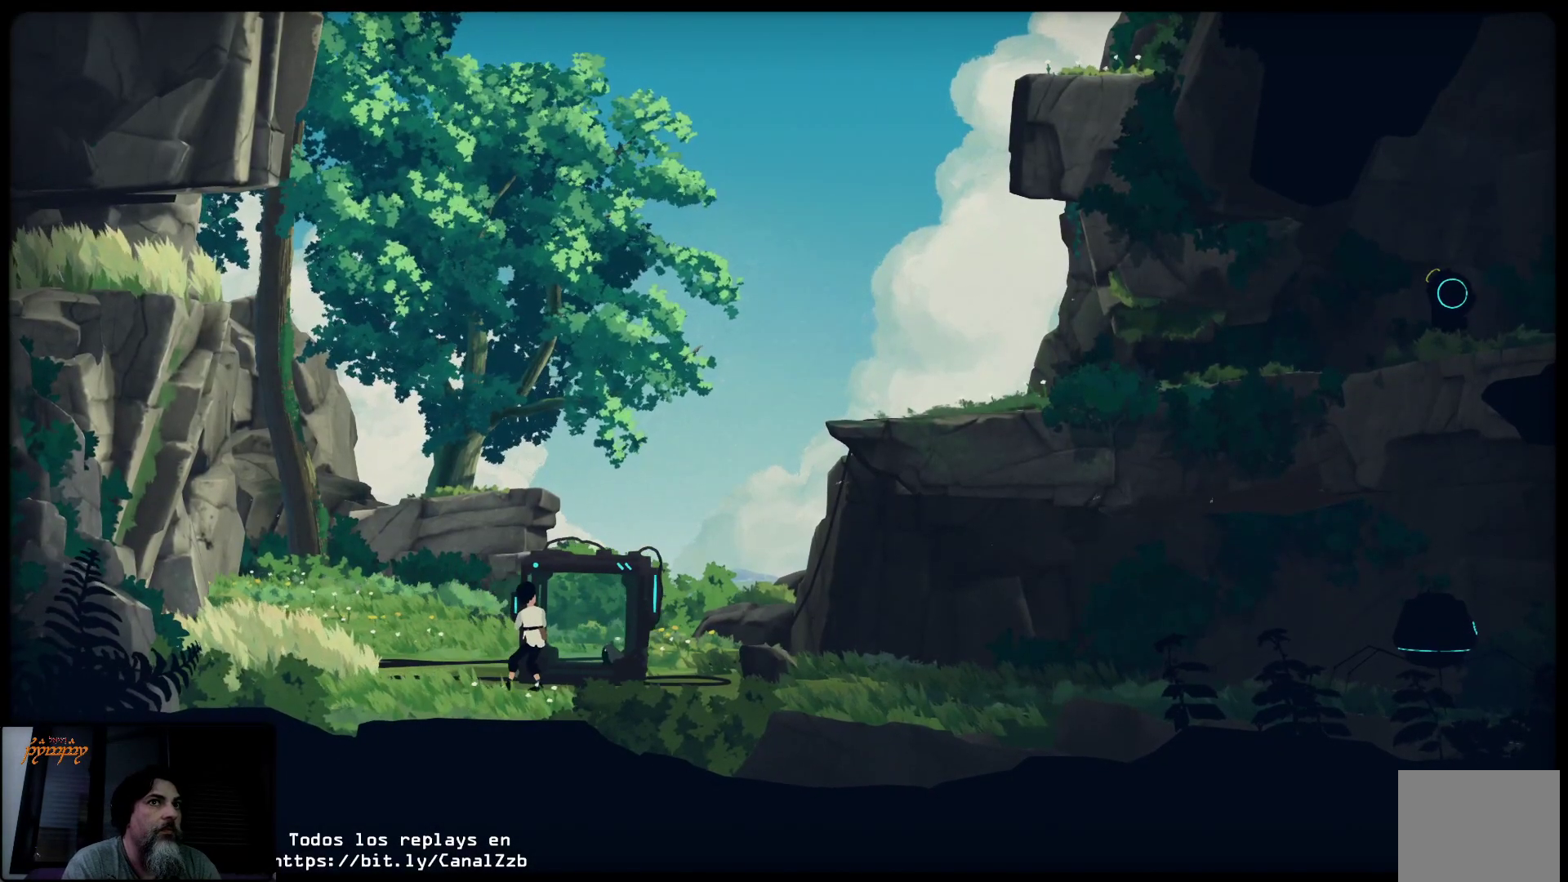
{"buttons": [], "left_stick": "left", "right_stick": "center", "events": [[67, "left_stick", "left"], [200, "X", "up"]]}
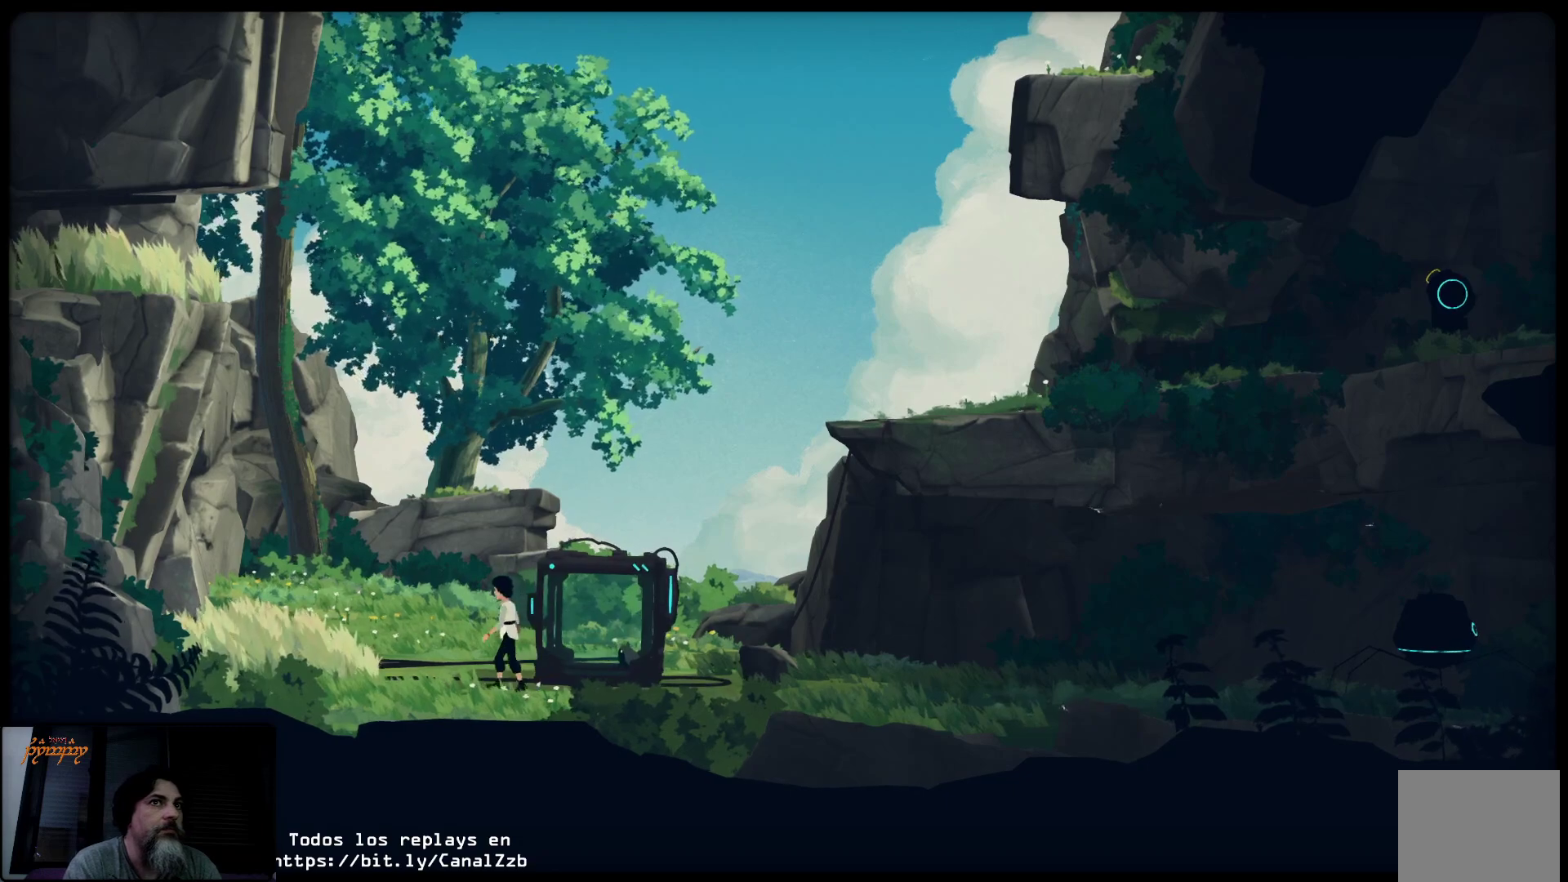
{"buttons": [], "left_stick": "left", "right_stick": "center", "events": []}
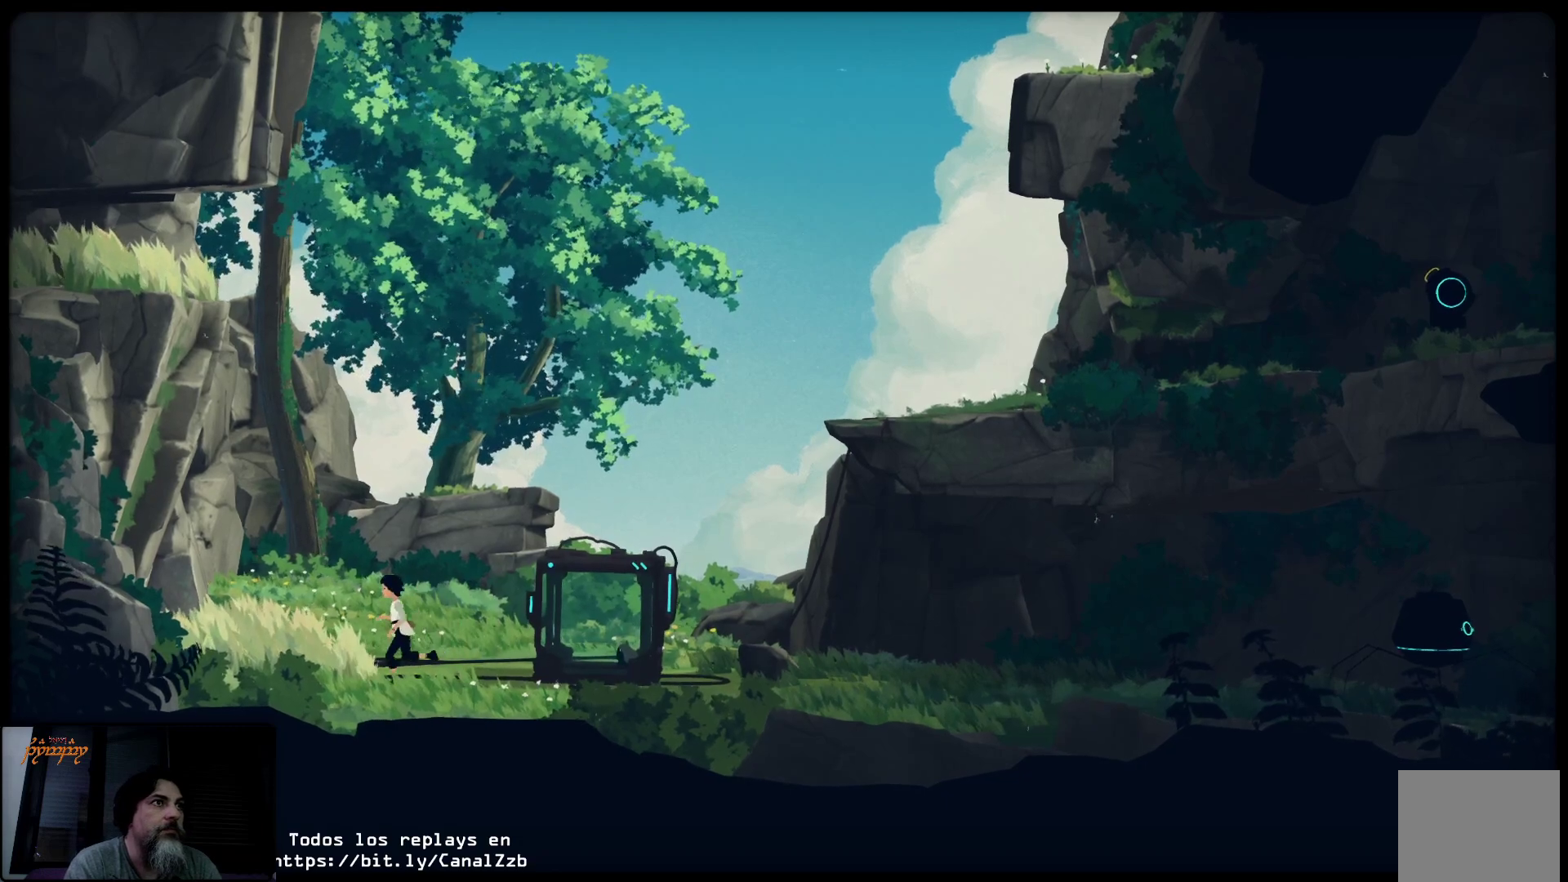
{"buttons": ["L2"], "left_stick": "center", "right_stick": "center", "events": [[150, "L2", "down"], [200, "left_stick", "center"]]}
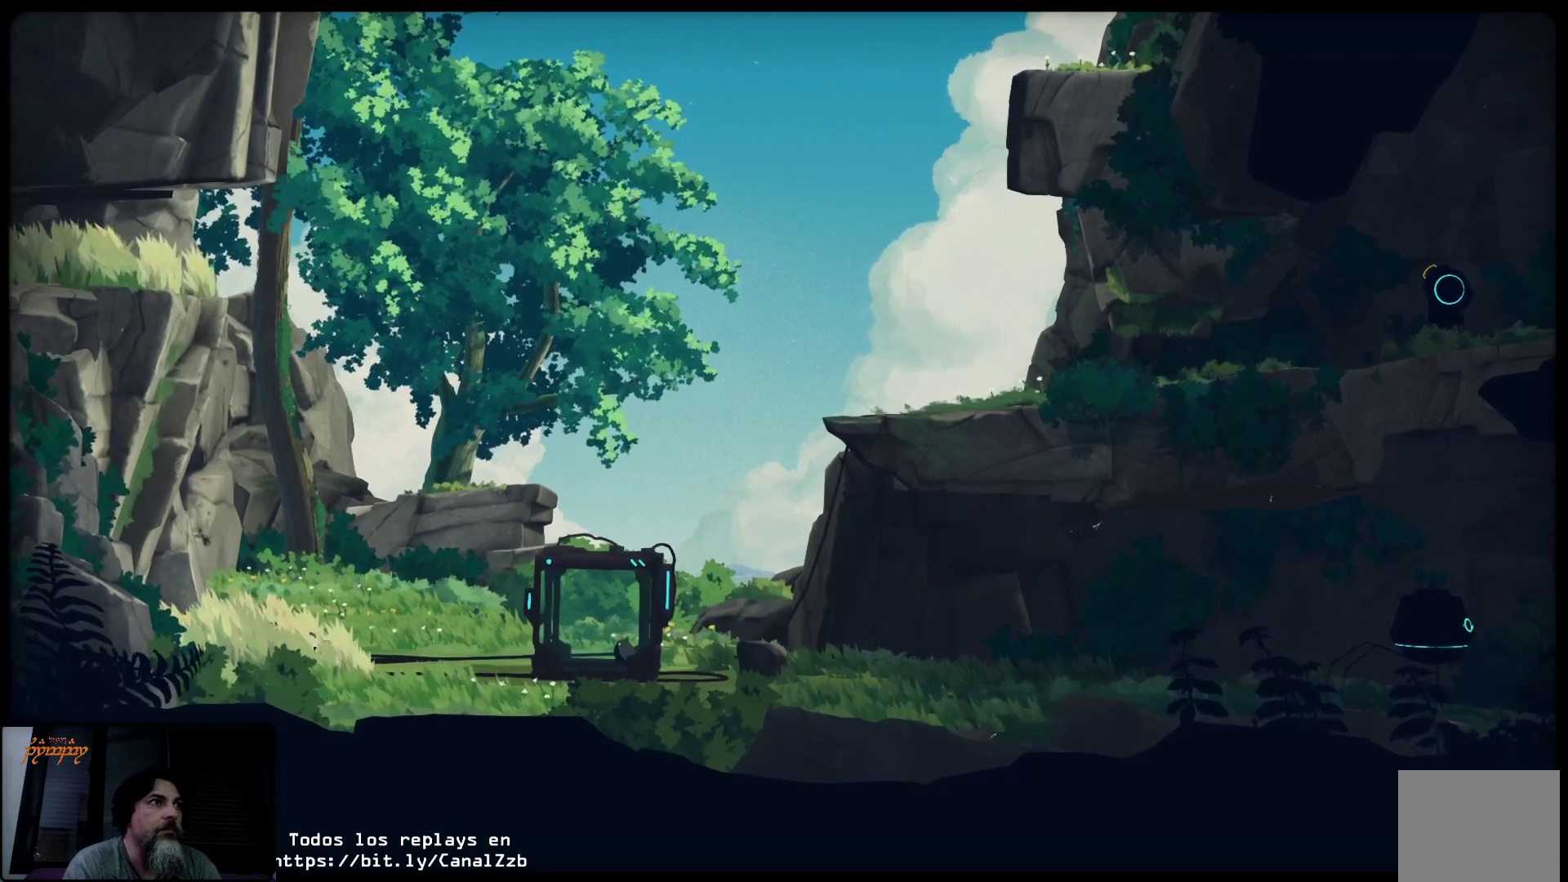
{"buttons": ["L2"], "left_stick": "center", "right_stick": "center", "events": []}
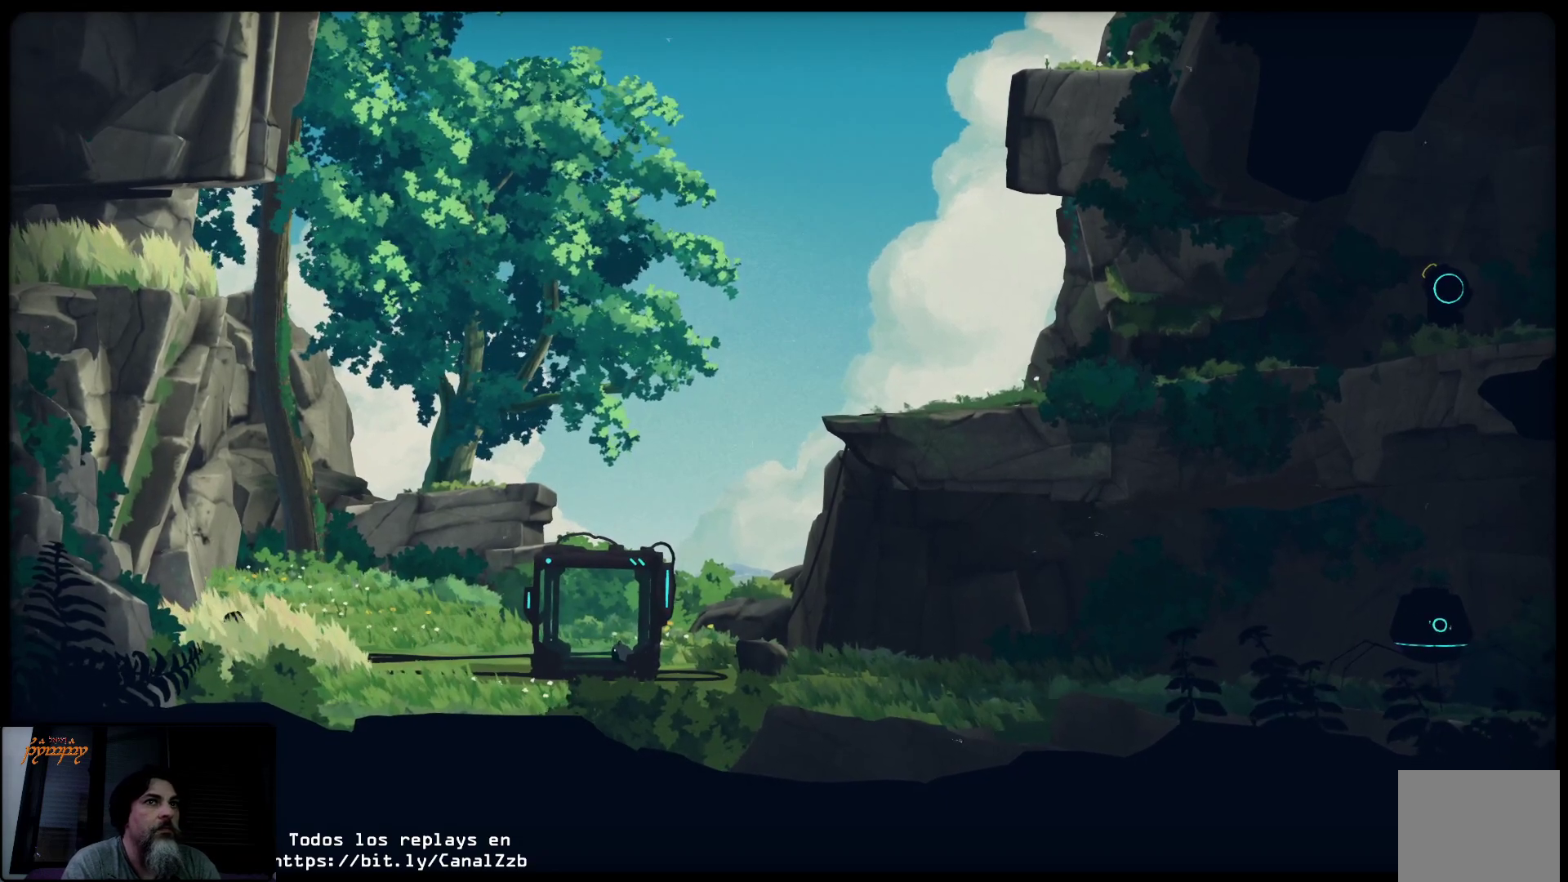
{"buttons": ["L2"], "left_stick": "center", "right_stick": "center", "events": [[200, "left_stick", "right"], [383, "left_stick", "center"]]}
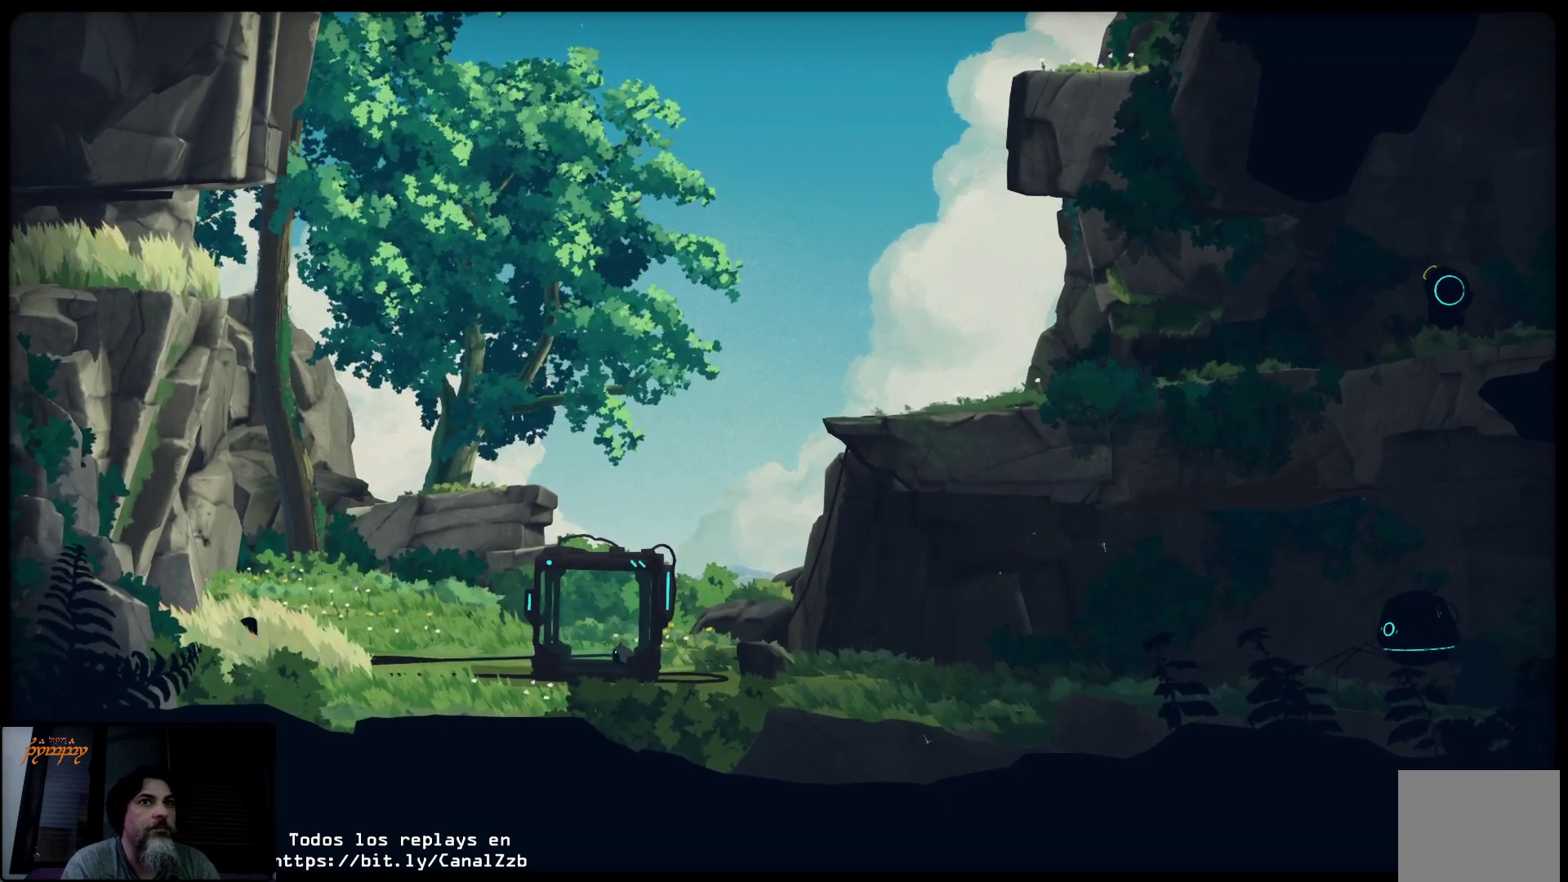
{"buttons": ["L2"], "left_stick": "center", "right_stick": "center", "events": []}
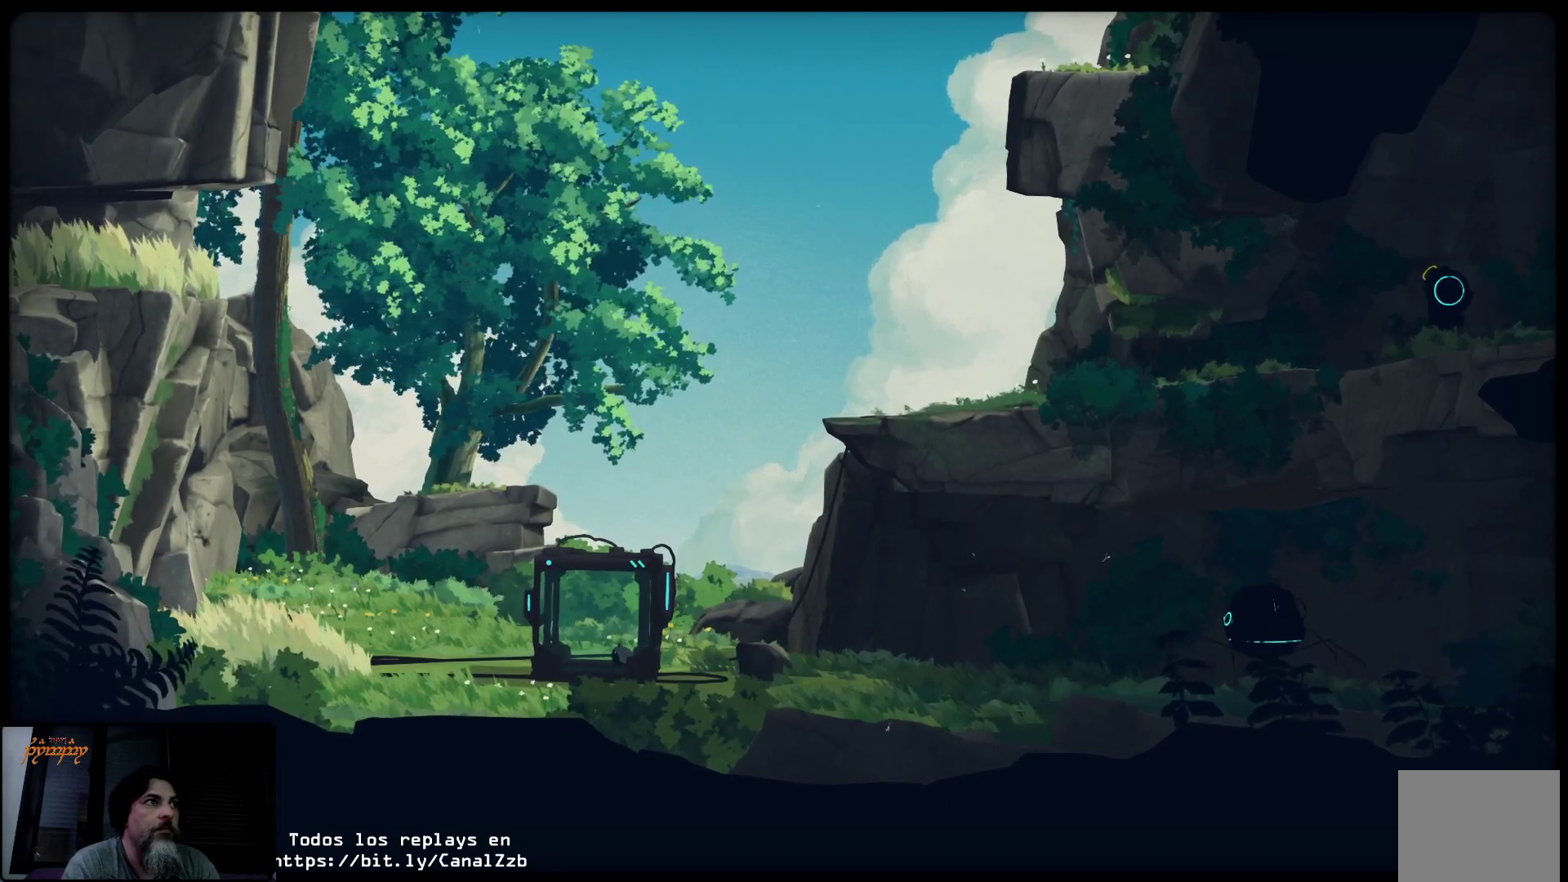
{"buttons": ["L2"], "left_stick": "center", "right_stick": "center", "events": []}
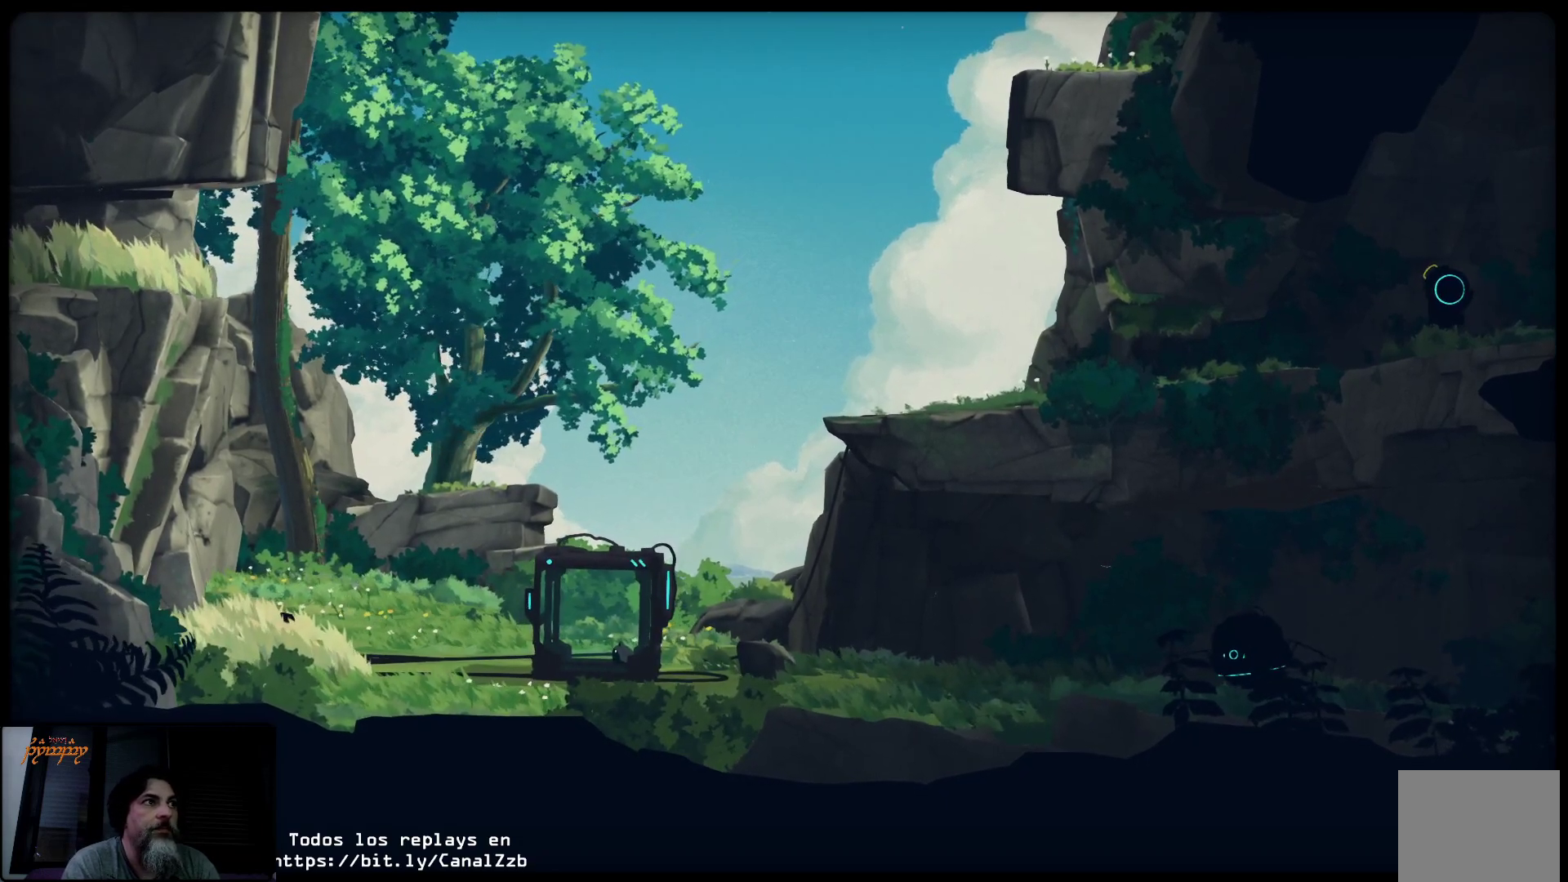
{"buttons": ["L2"], "left_stick": "center", "right_stick": "center", "events": []}
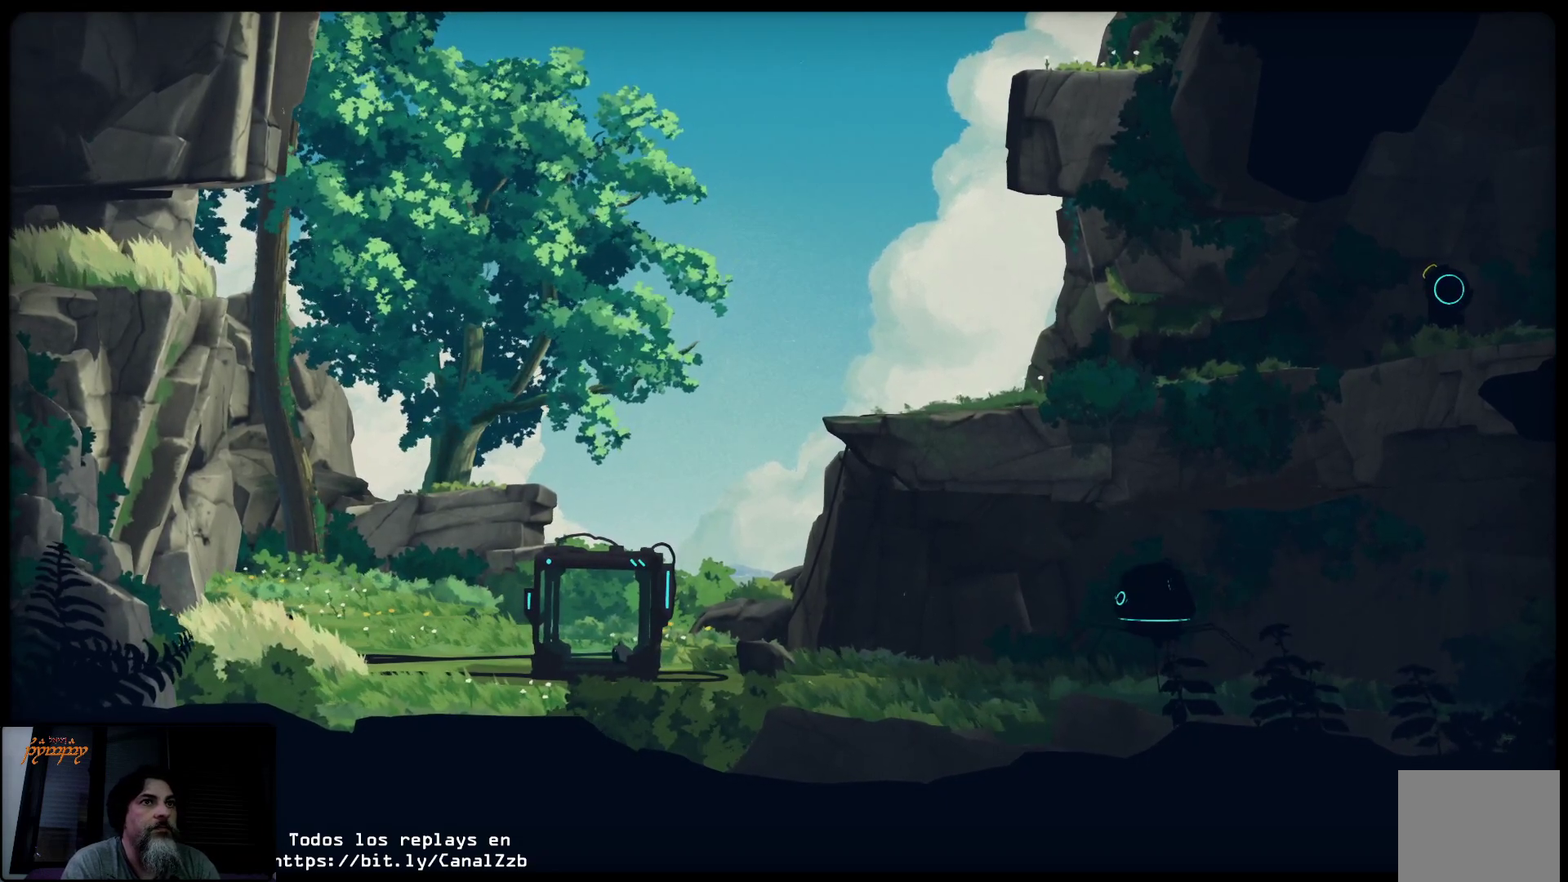
{"buttons": ["L2"], "left_stick": "center", "right_stick": "center", "events": []}
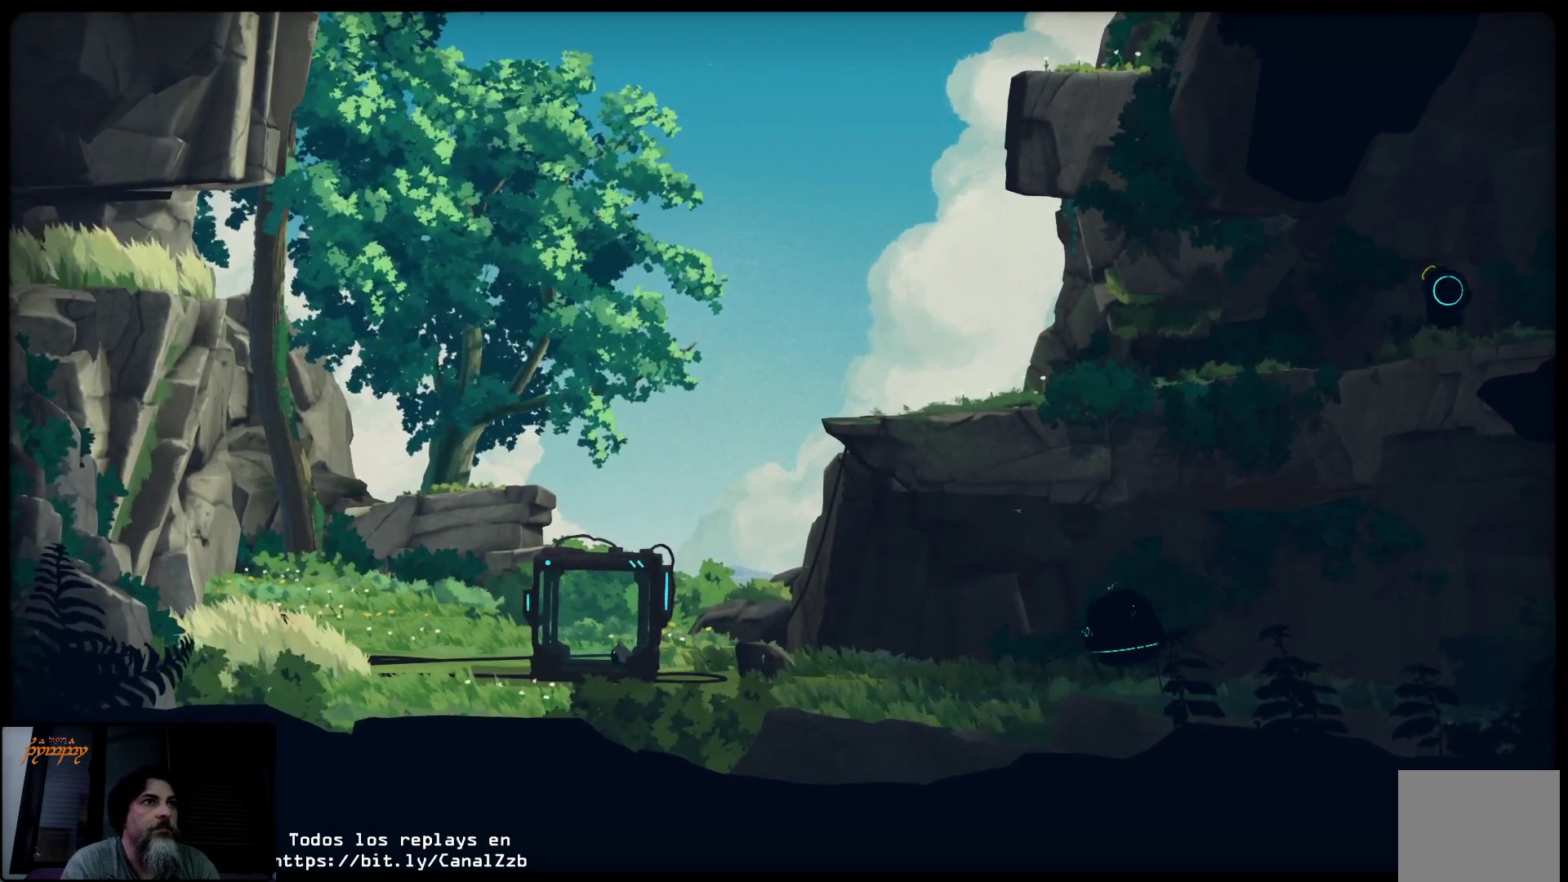
{"buttons": ["L2"], "left_stick": "center", "right_stick": "center", "events": []}
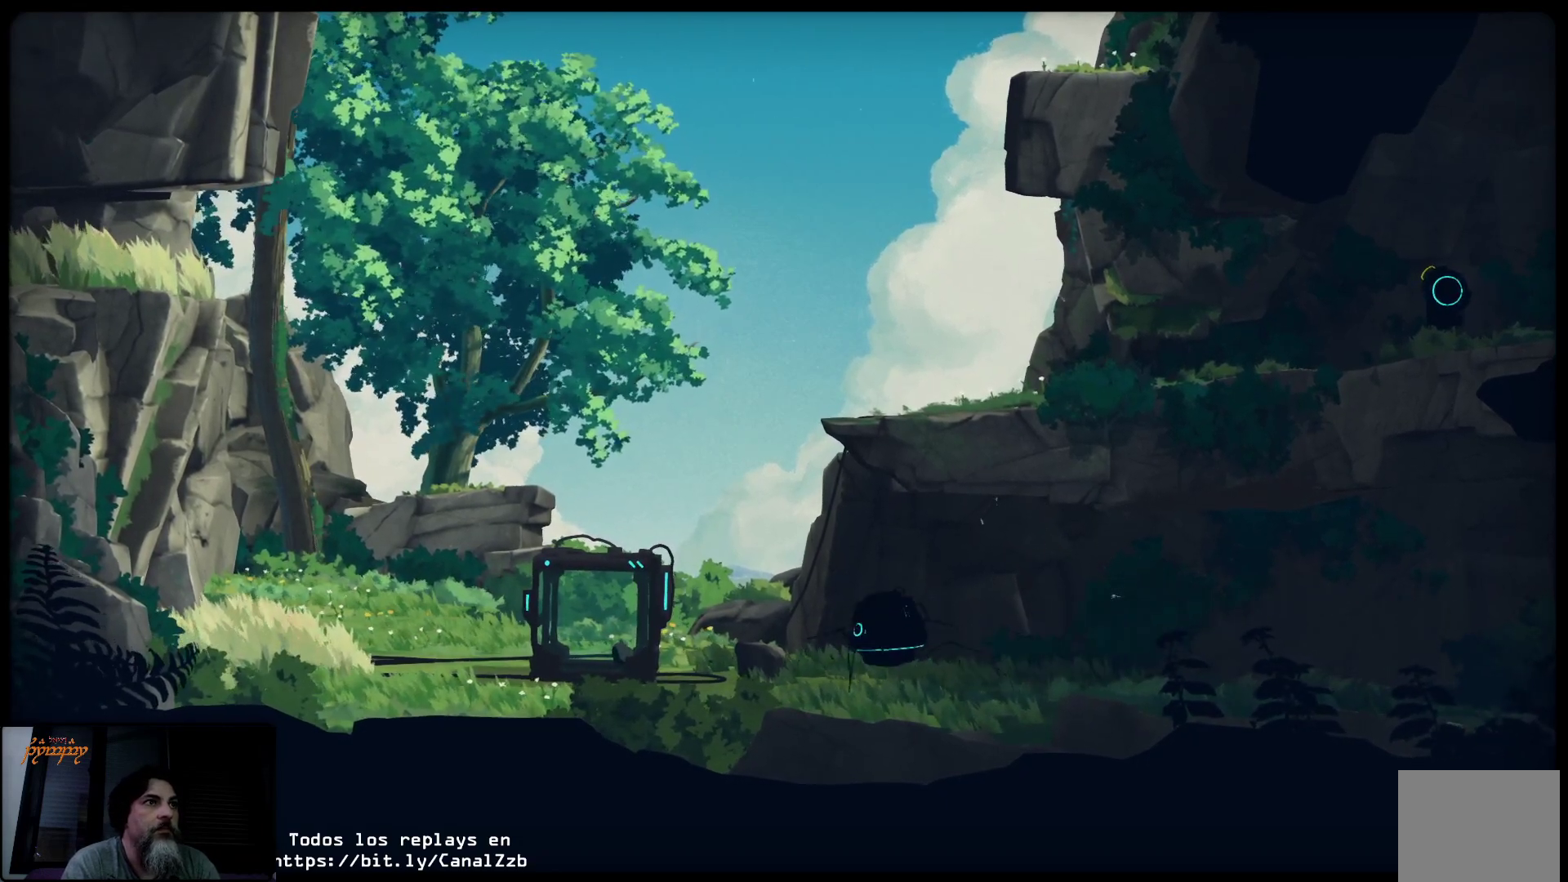
{"buttons": ["L2"], "left_stick": "center", "right_stick": "center", "events": []}
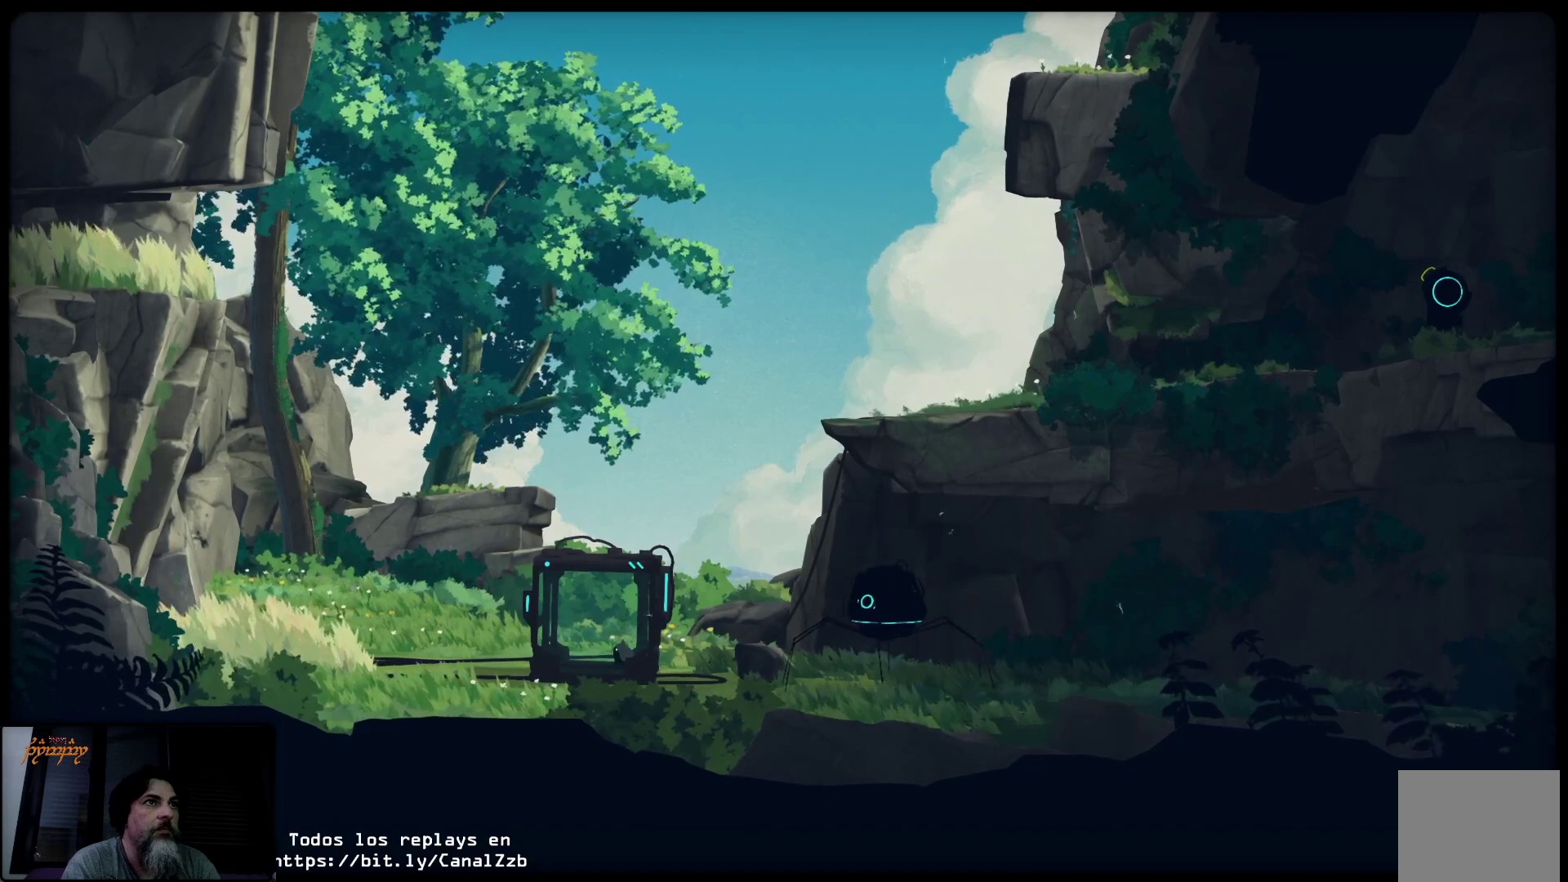
{"buttons": ["L2"], "left_stick": "center", "right_stick": "center", "events": []}
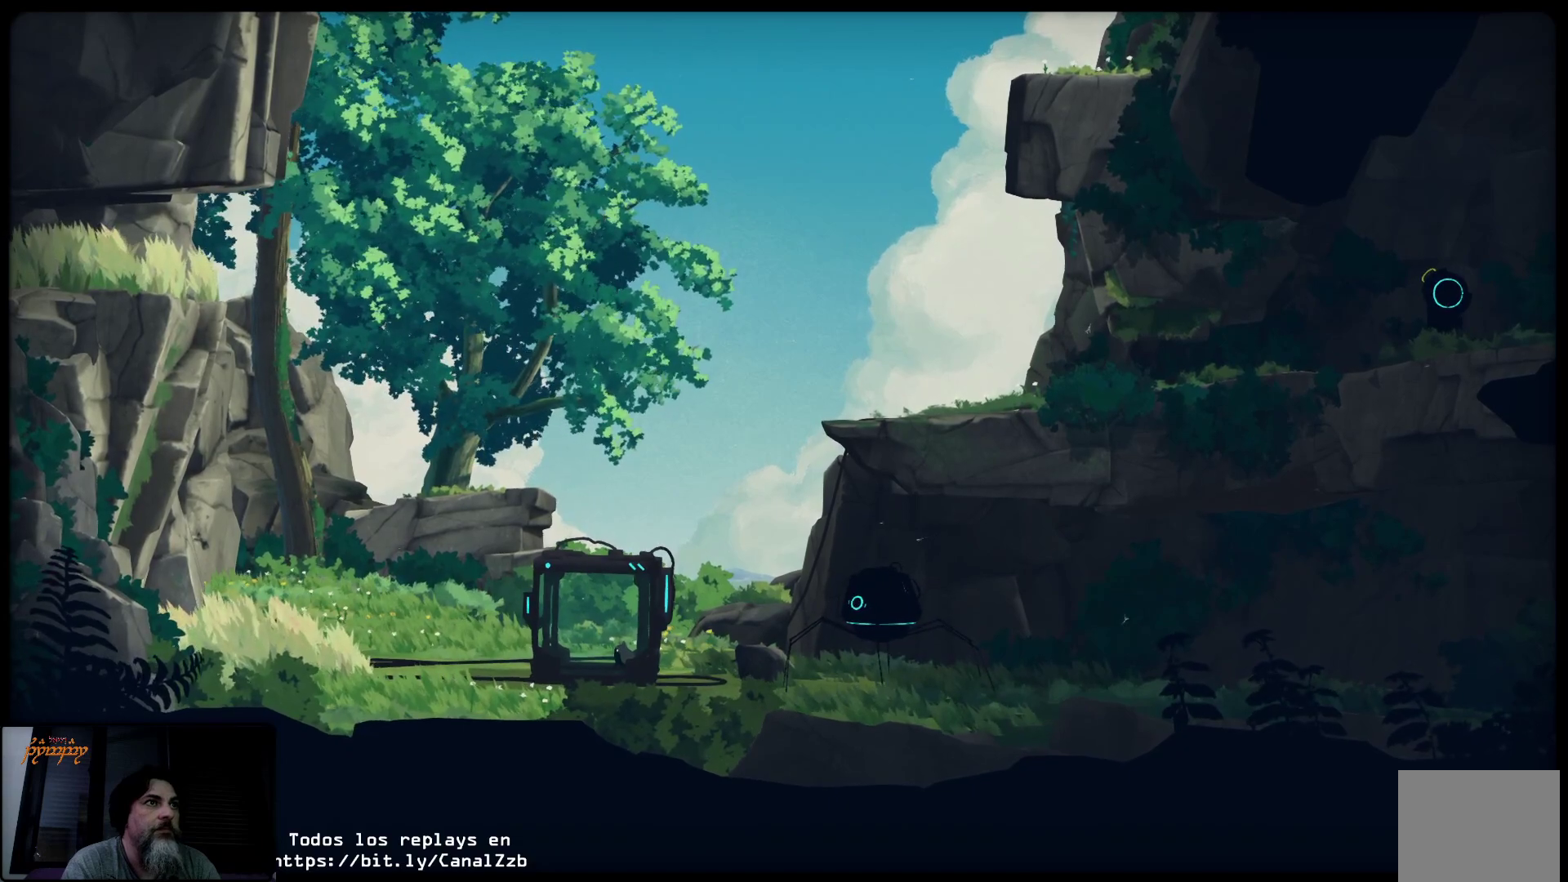
{"buttons": ["L2"], "left_stick": "center", "right_stick": "center", "events": []}
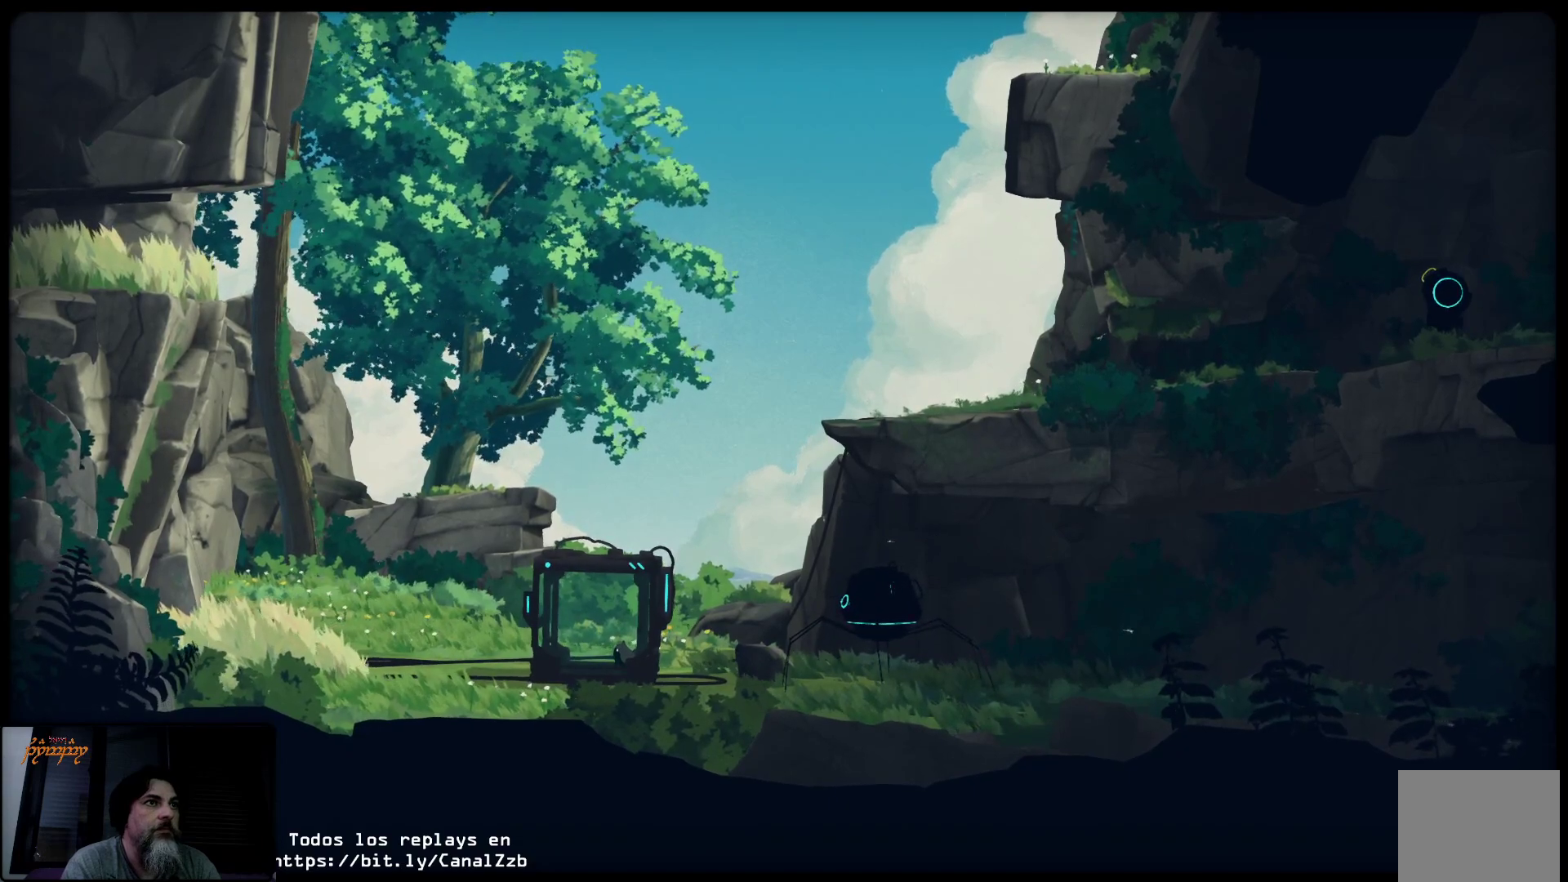
{"buttons": ["L2"], "left_stick": "center", "right_stick": "center", "events": []}
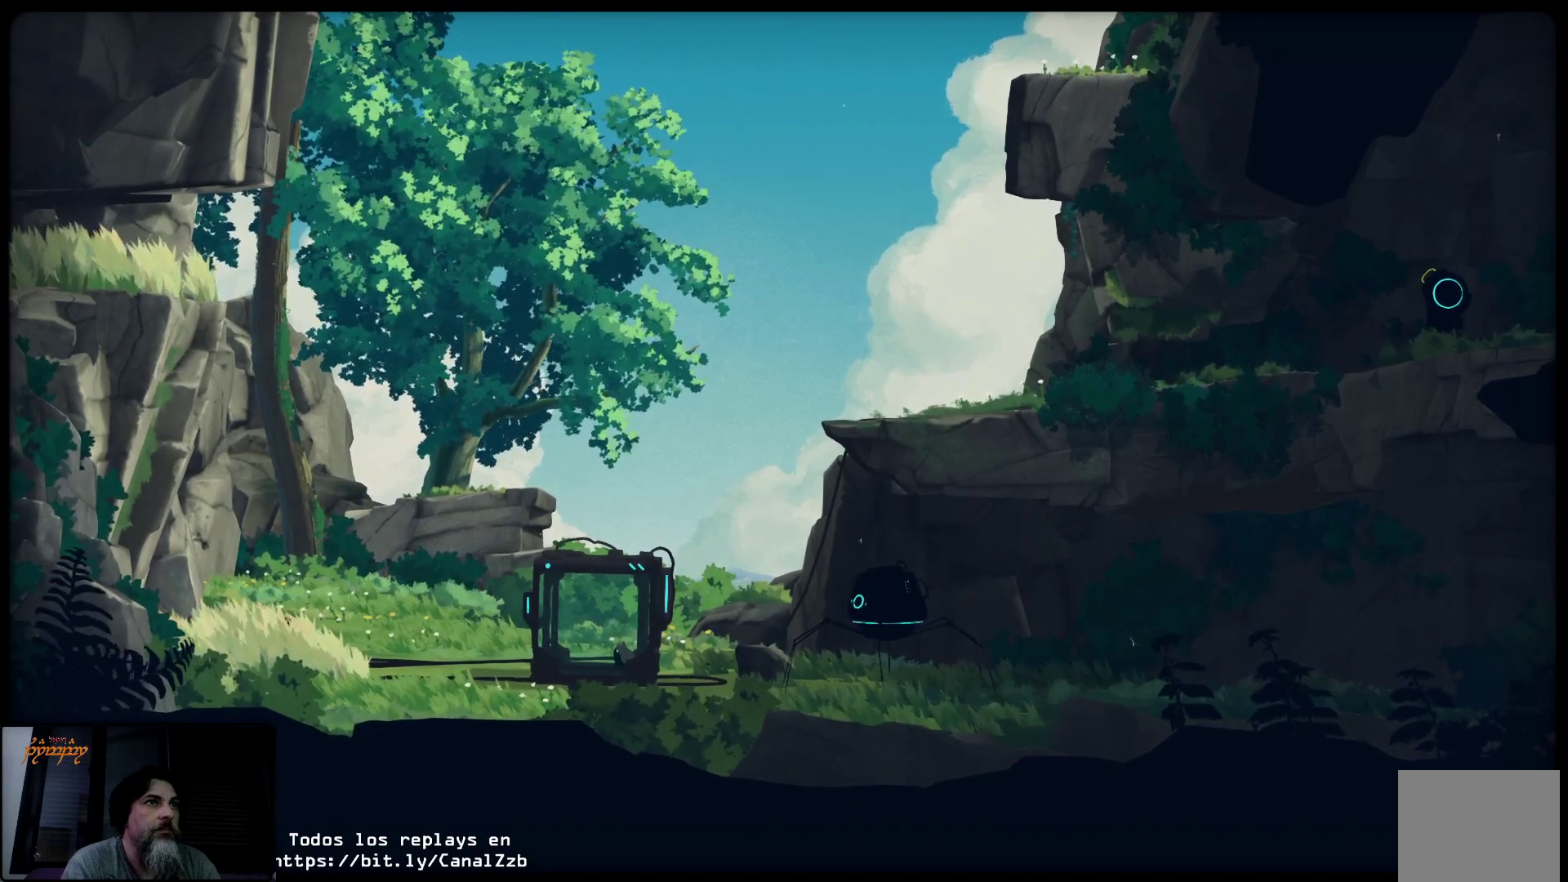
{"buttons": ["L2"], "left_stick": "center", "right_stick": "center", "events": []}
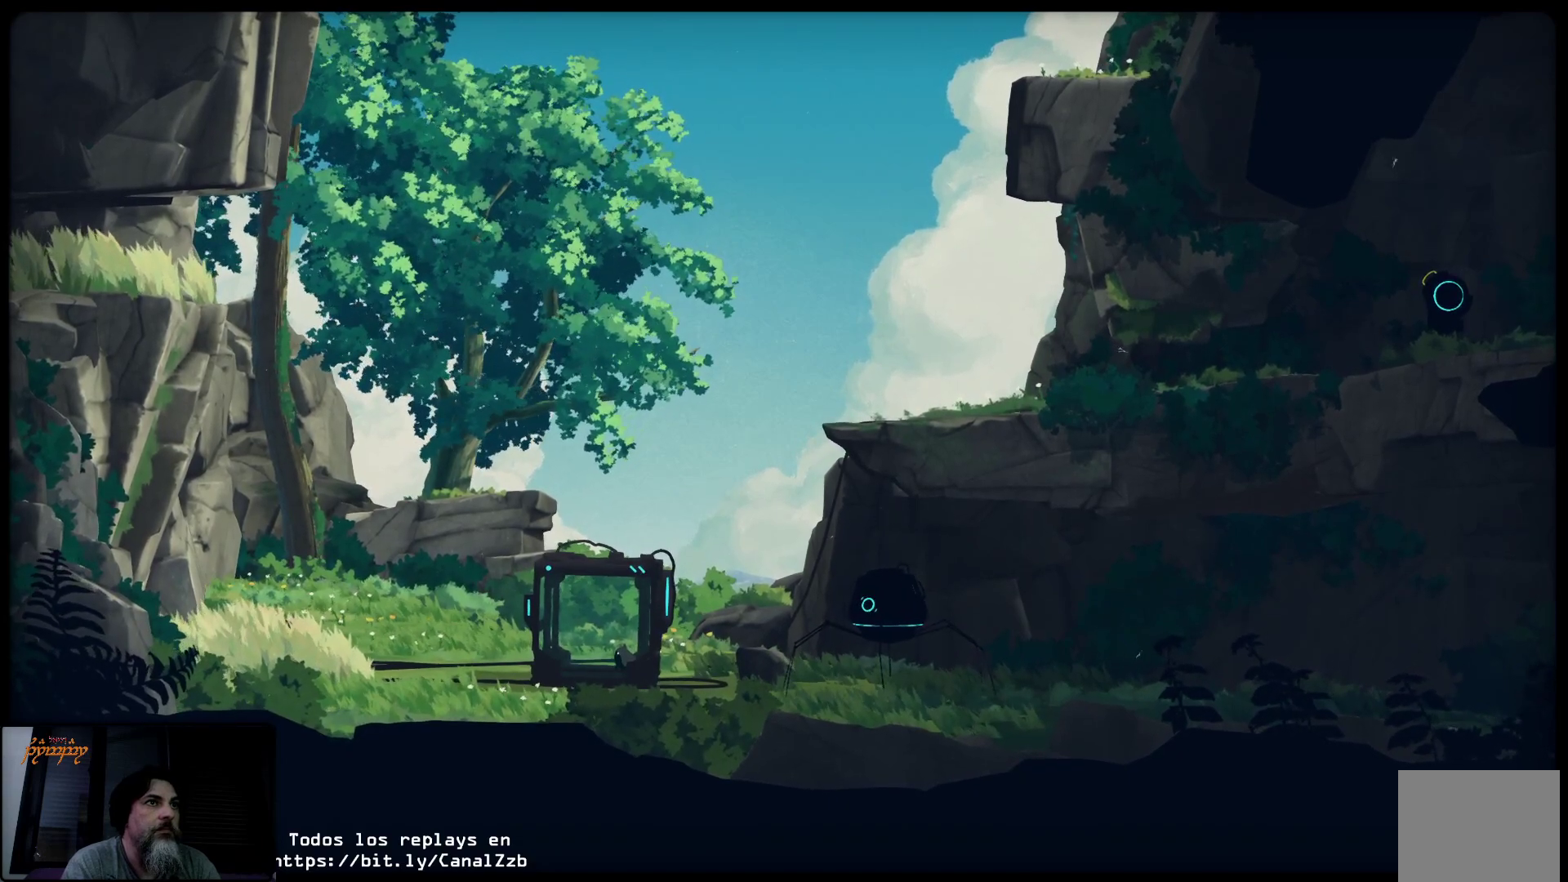
{"buttons": ["L2"], "left_stick": "center", "right_stick": "center", "events": []}
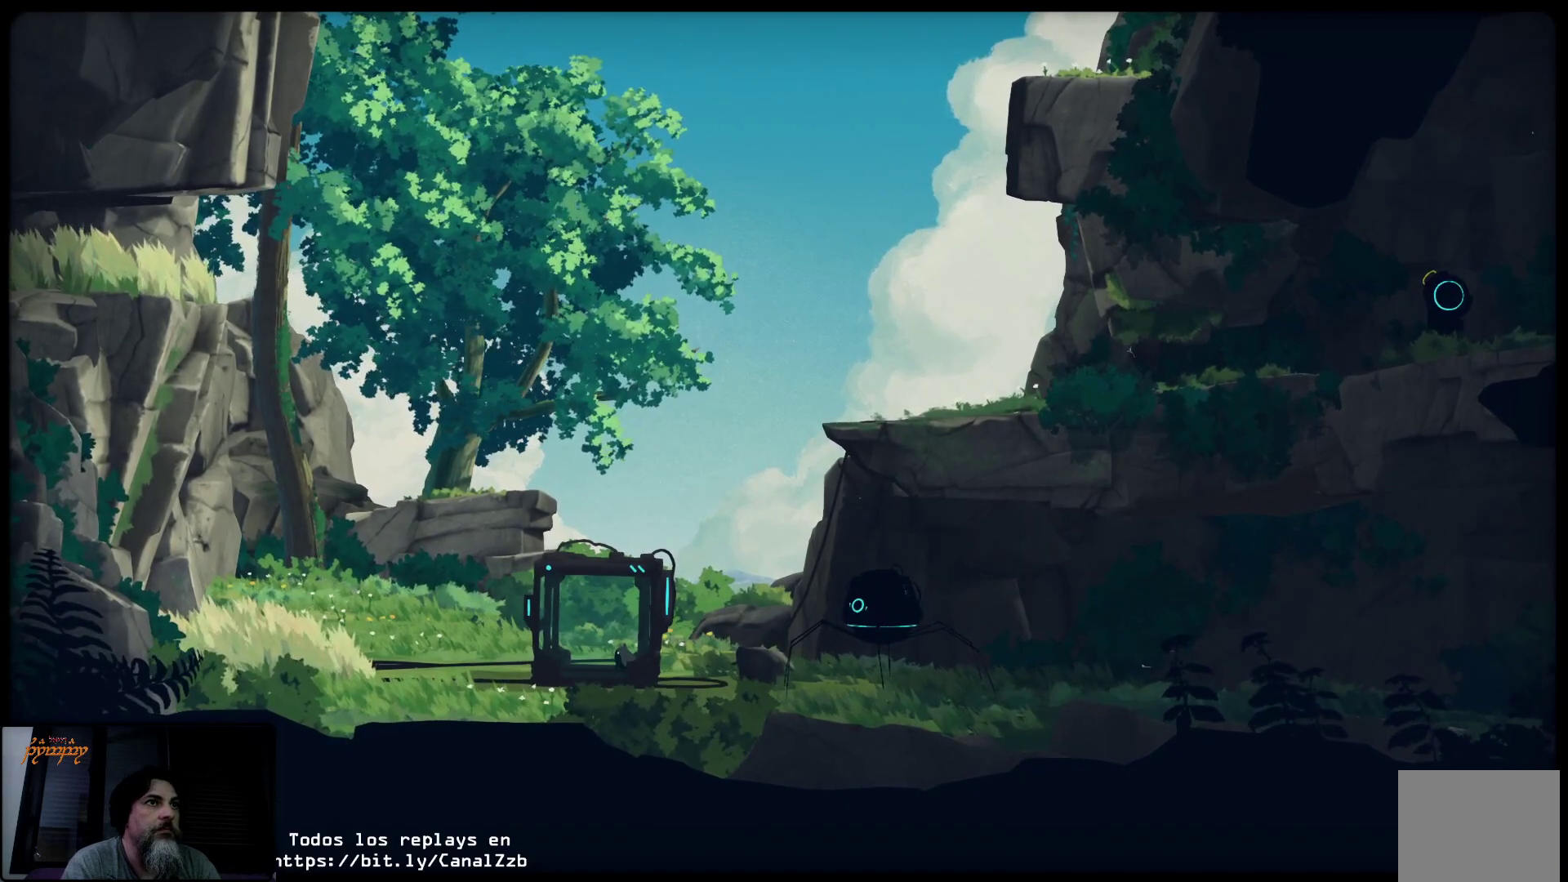
{"buttons": ["L2"], "left_stick": "center", "right_stick": "center", "events": []}
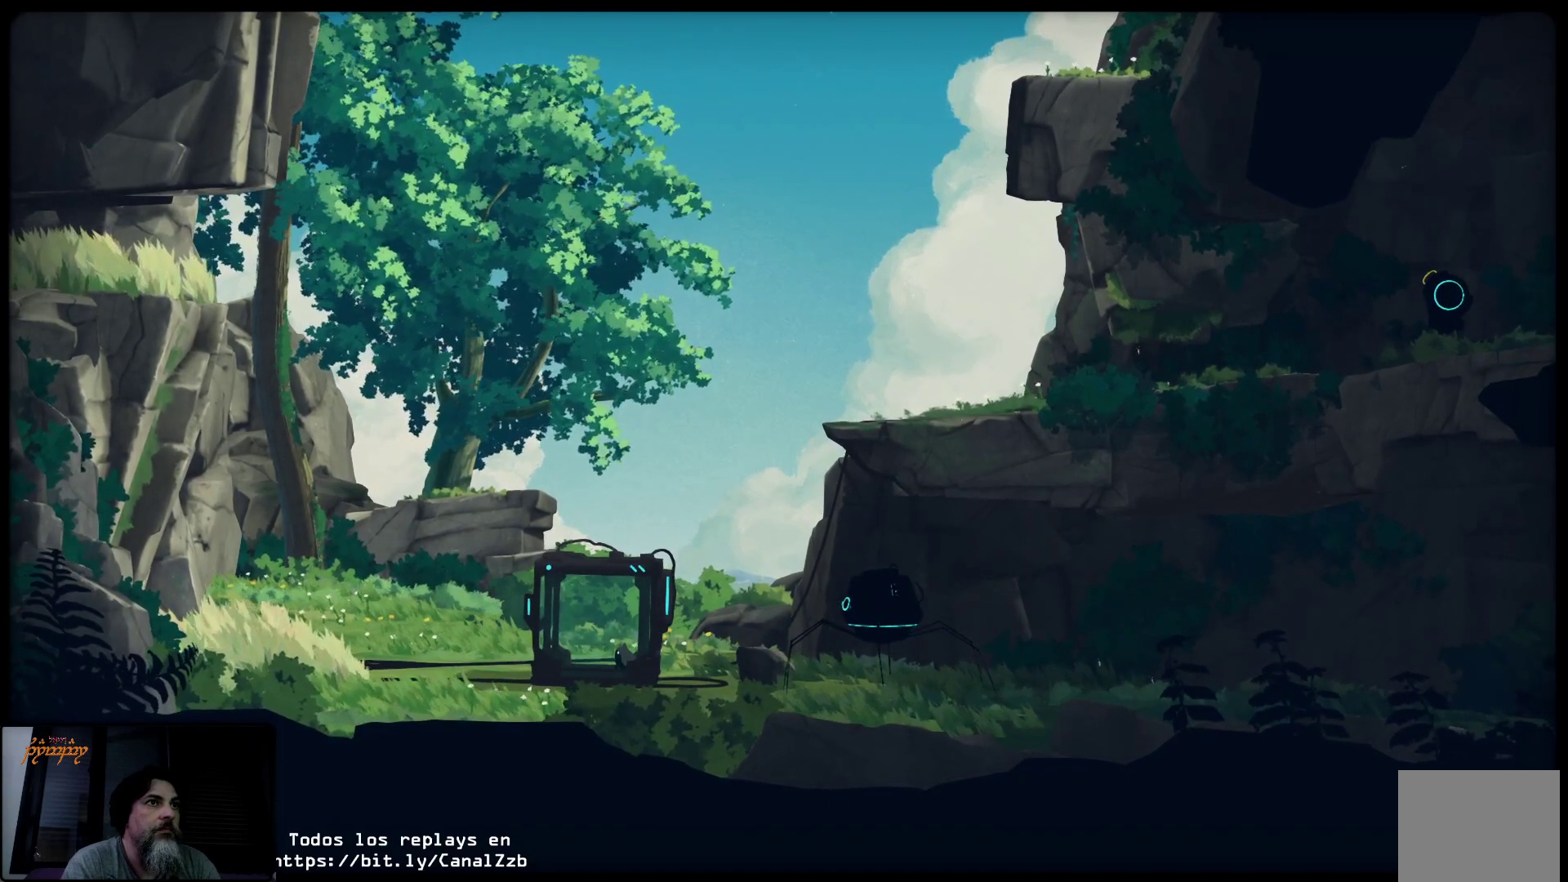
{"buttons": ["L2"], "left_stick": "center", "right_stick": "center", "events": []}
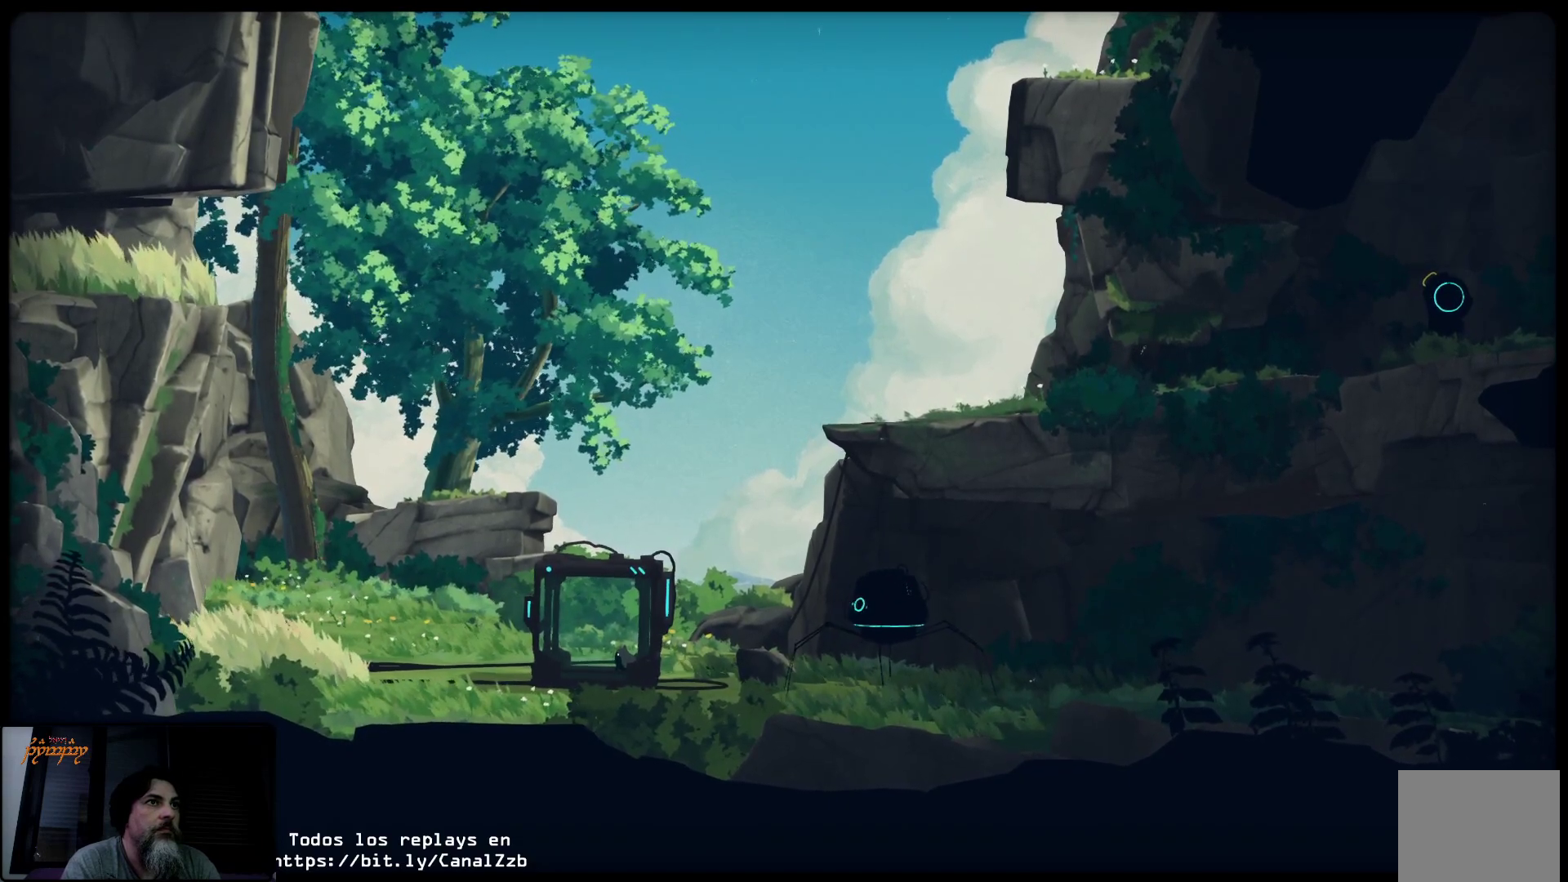
{"buttons": ["L2"], "left_stick": "center", "right_stick": "center", "events": []}